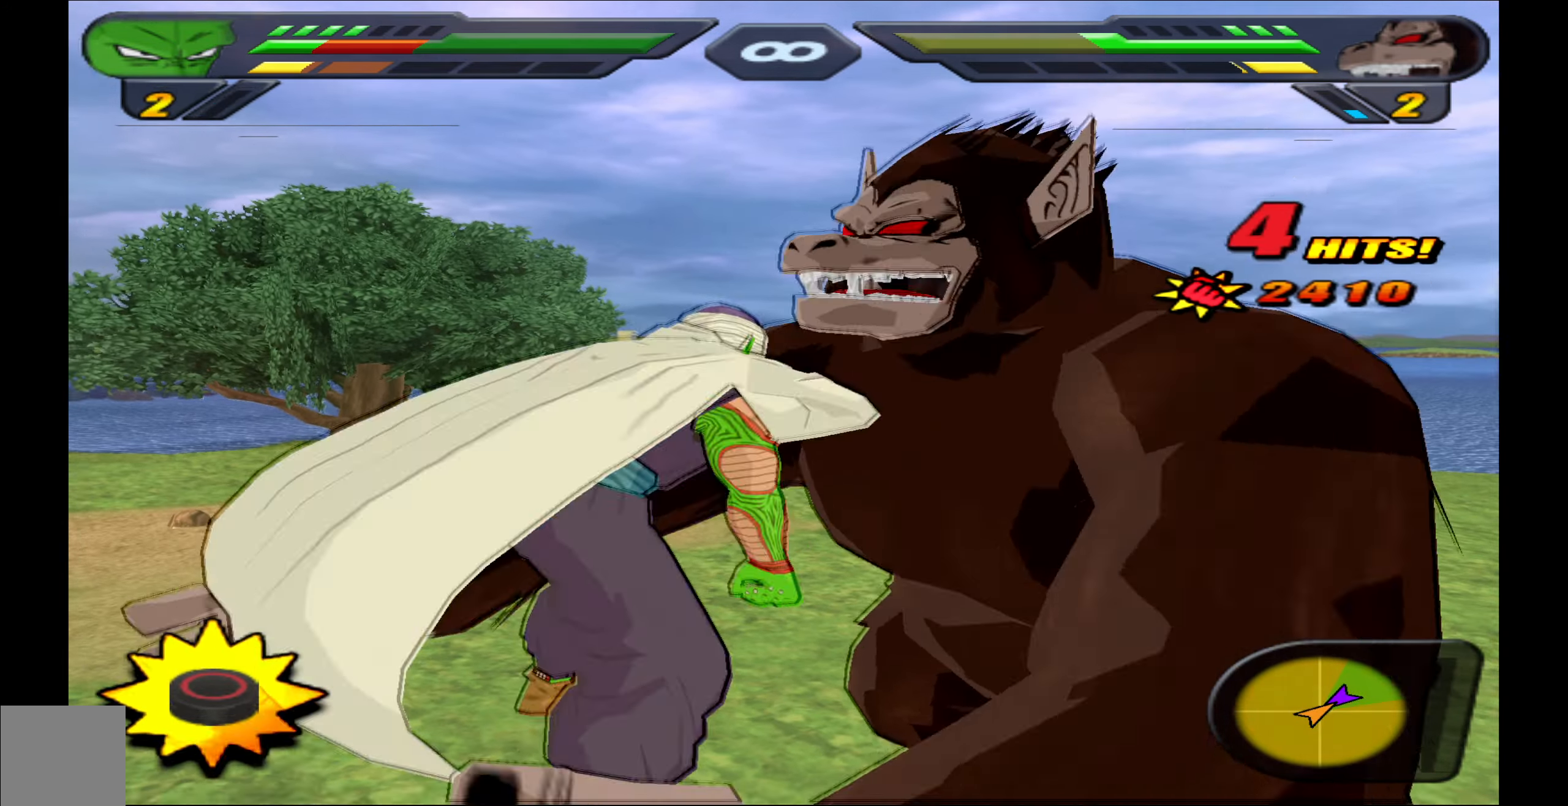
Gameplay with a controller (Xbox layout); each line is a JSON object with the inputs held at the frame after it. "events" lists button and stick changes between this image and that frame as [ms after this image, input, new state], when the widget could be followed in between.
{"buttons": ["X", "DPAD_LEFT"], "left_stick": "center", "right_stick": "center", "events": [[83, "X", "up"], [167, "X", "down"], [233, "DPAD_LEFT", "down"], [250, "X", "up"], [283, "X", "down"], [367, "DPAD_LEFT", "up"], [400, "X", "up"], [450, "DPAD_LEFT", "down"], [500, "X", "down"]]}
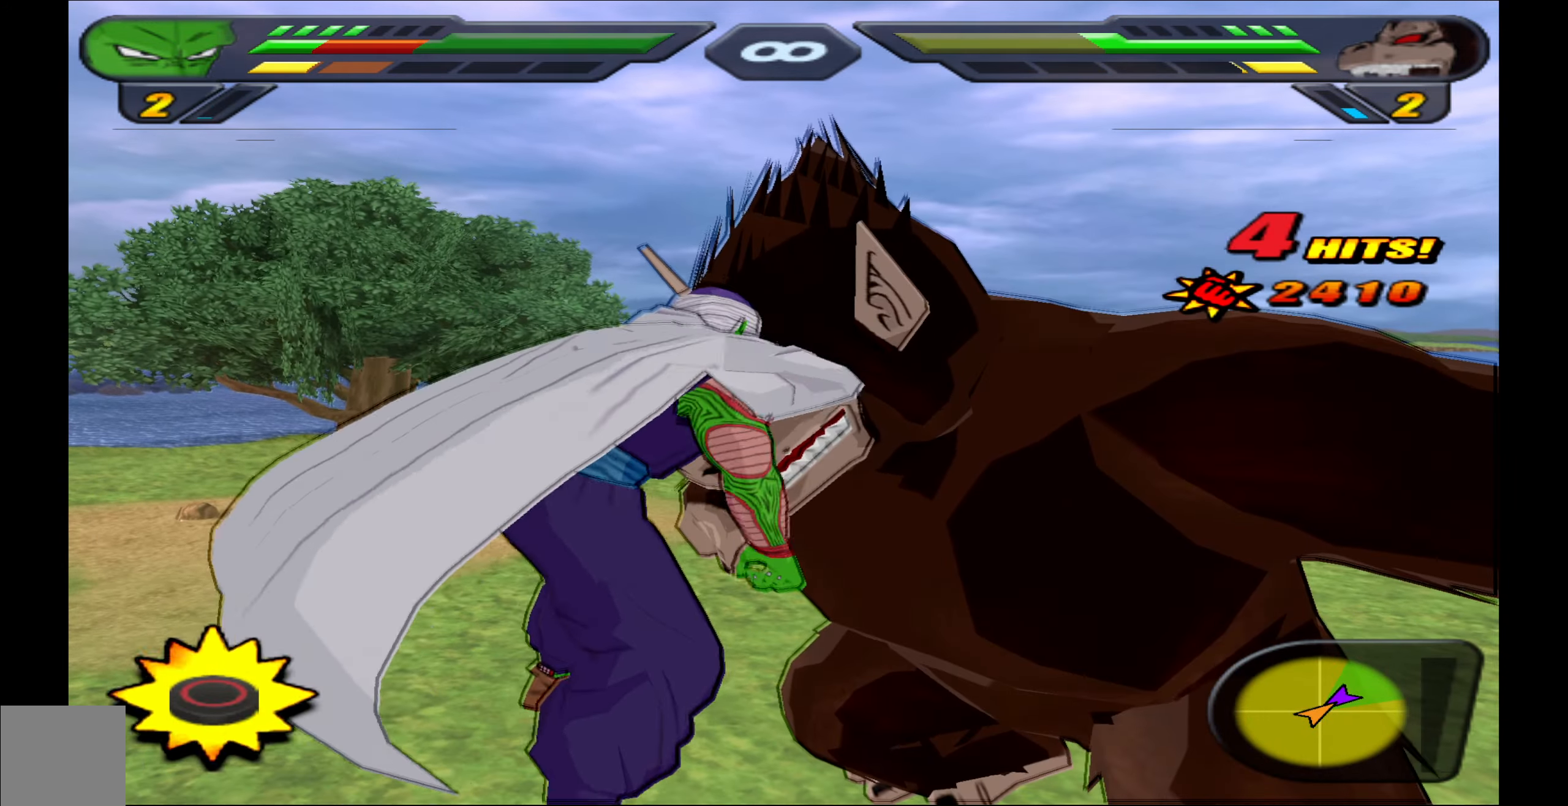
{"buttons": ["B", "DPAD_LEFT"], "left_stick": "center", "right_stick": "center", "events": [[83, "DPAD_LEFT", "up"], [83, "X", "up"], [150, "DPAD_LEFT", "down"], [183, "B", "down"], [283, "B", "up"], [283, "DPAD_LEFT", "up"], [333, "B", "down"], [450, "DPAD_LEFT", "down"]]}
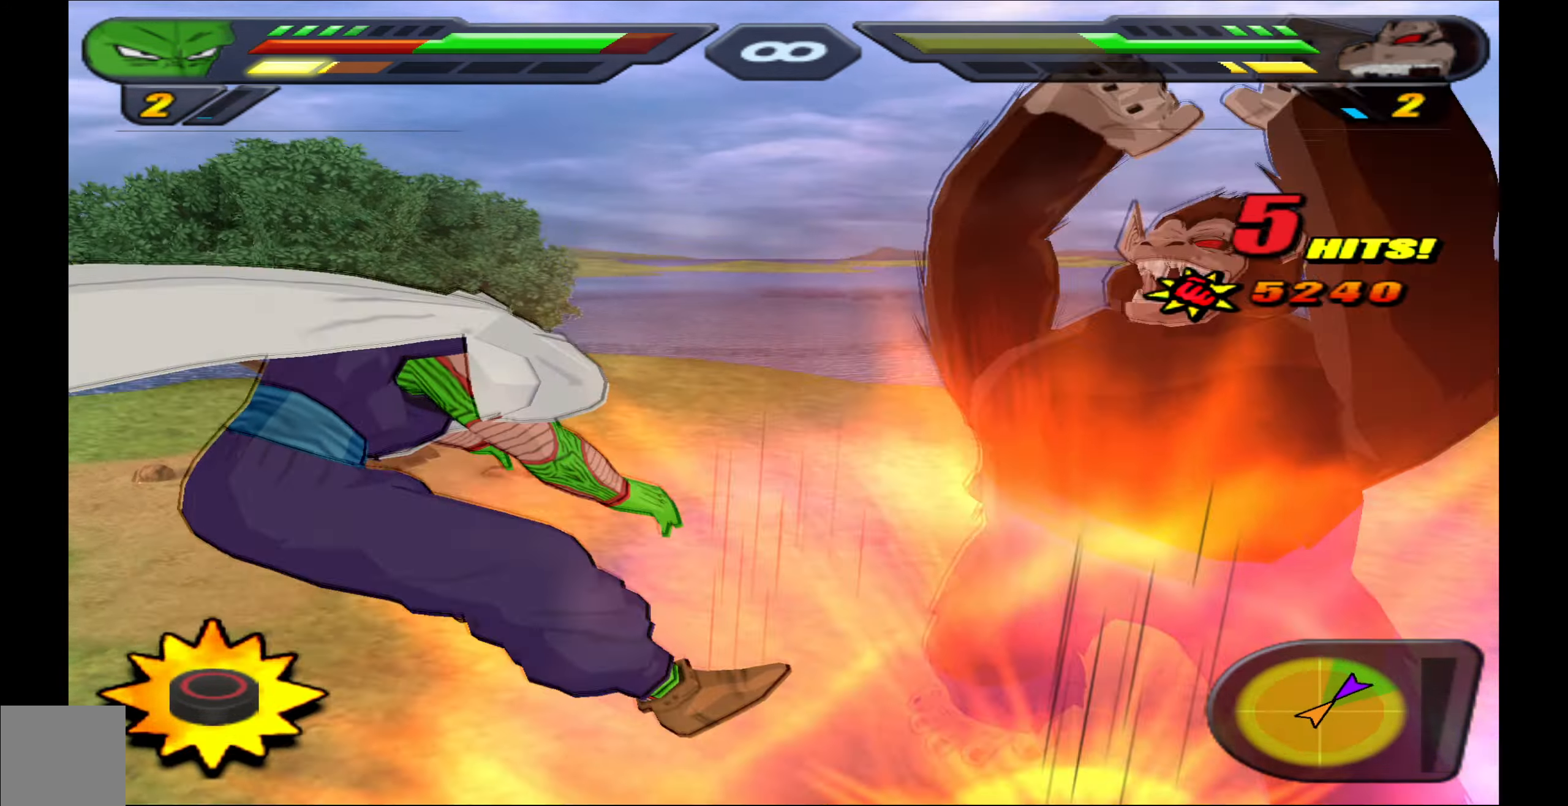
{"buttons": [], "left_stick": "center", "right_stick": "center", "events": [[133, "DPAD_LEFT", "up"], [217, "B", "up"]]}
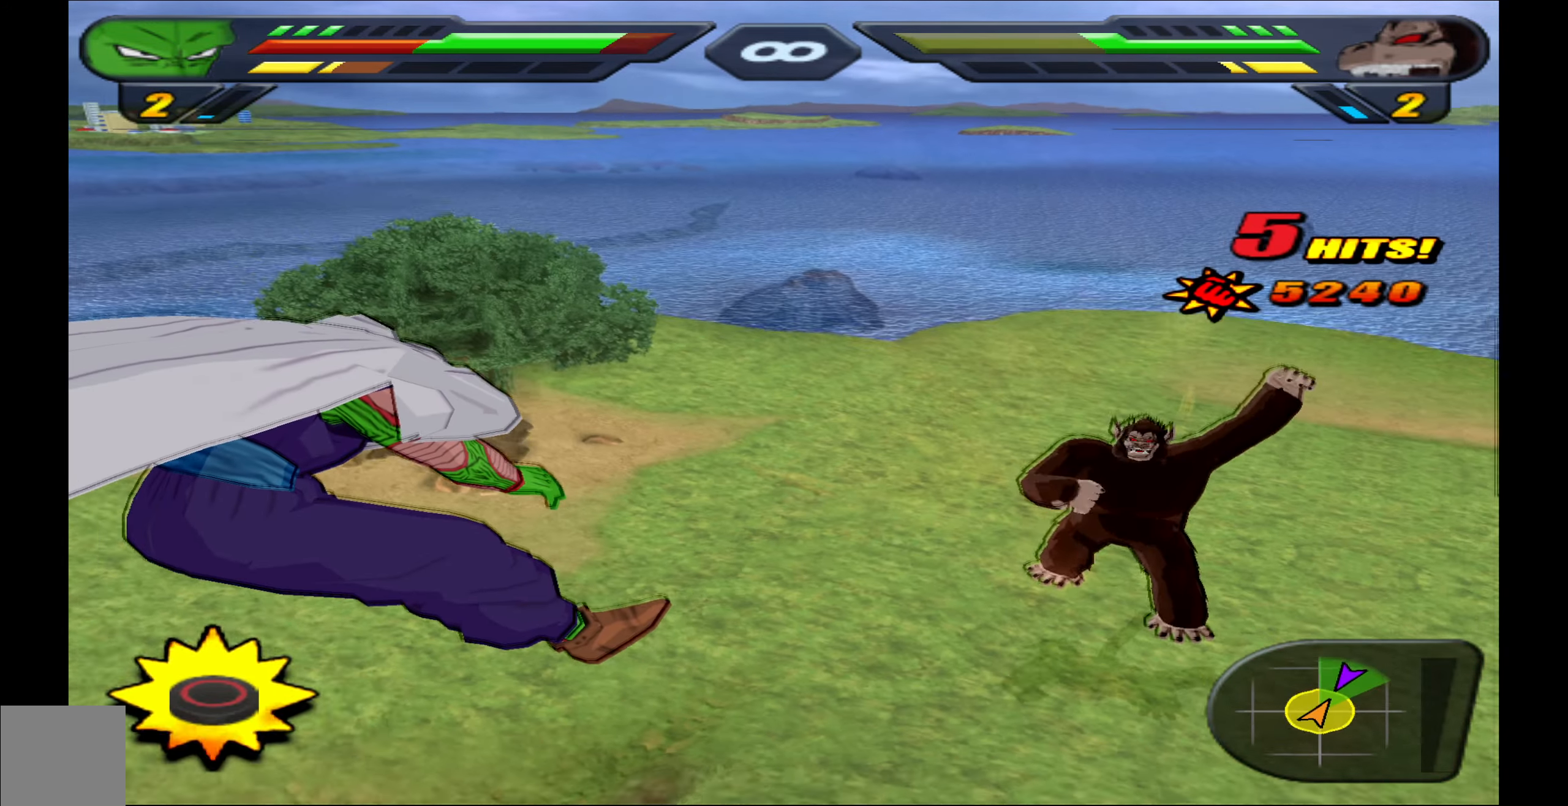
{"buttons": ["B"], "left_stick": "center", "right_stick": "center", "events": [[350, "B", "down"], [417, "B", "up"], [500, "B", "down"]]}
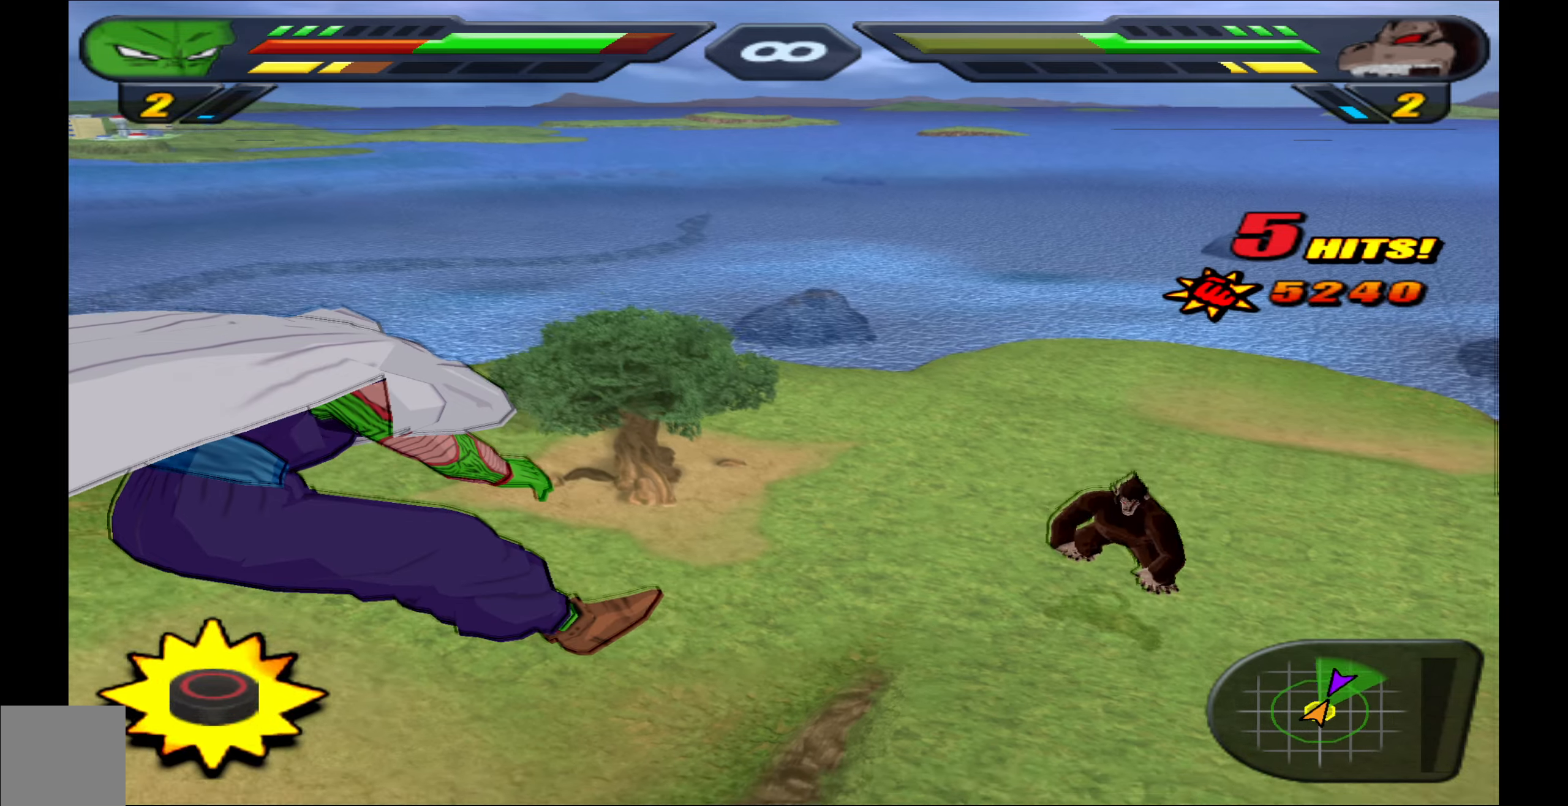
{"buttons": [], "left_stick": "center", "right_stick": "center", "events": [[67, "B", "up"], [167, "B", "down"], [217, "B", "up"], [300, "B", "down"], [367, "B", "up"], [417, "B", "down"], [484, "B", "up"]]}
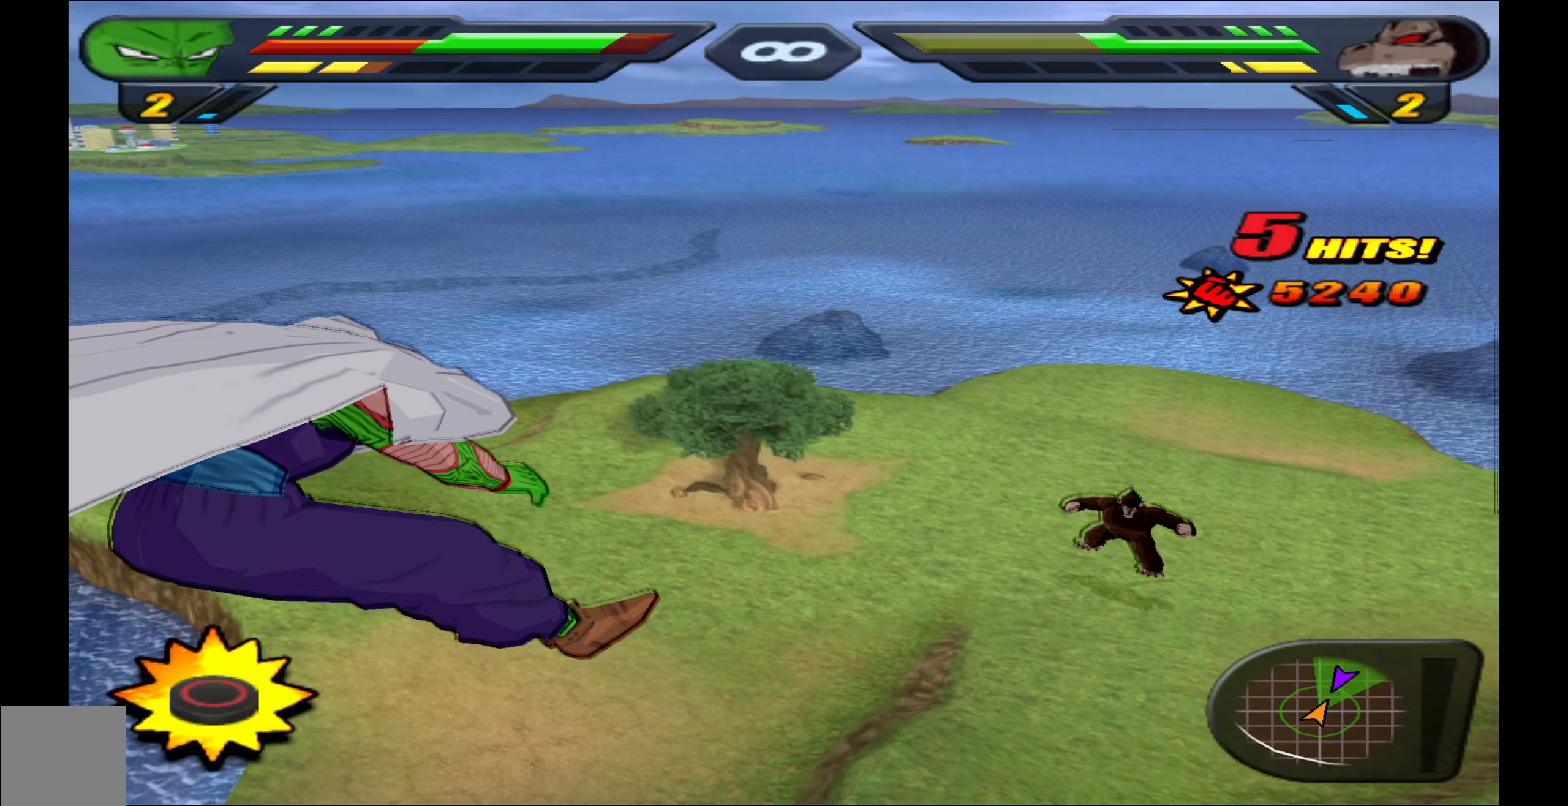
{"buttons": ["L2"], "left_stick": "center", "right_stick": "center", "events": [[50, "B", "down"], [100, "B", "up"], [167, "B", "down"], [234, "B", "up"], [300, "B", "down"], [367, "B", "up"], [417, "L2", "down"], [434, "B", "down"], [467, "B", "up"]]}
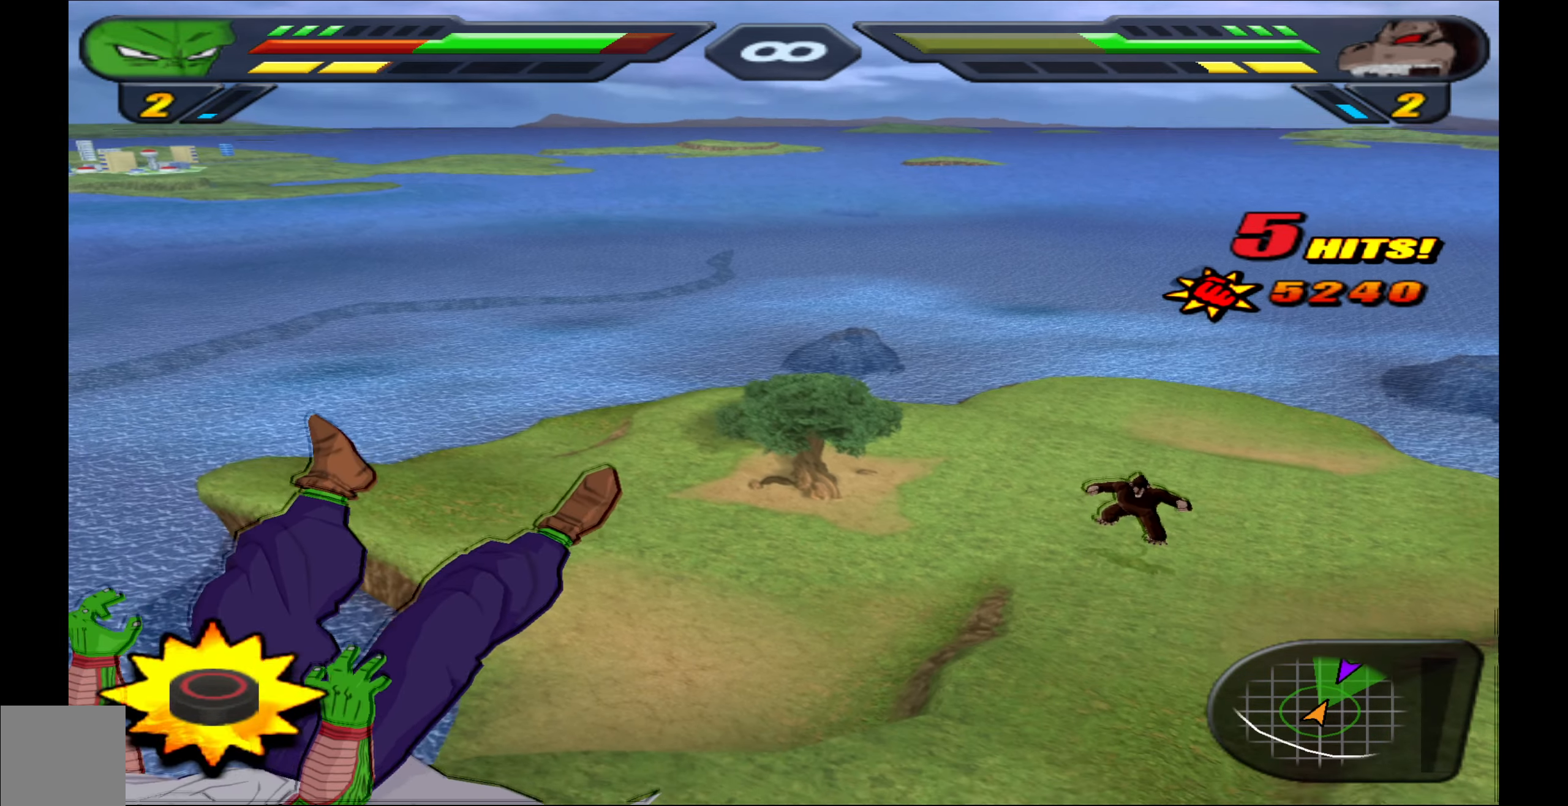
{"buttons": ["L2"], "left_stick": "center", "right_stick": "center", "events": [[50, "B", "down"], [150, "B", "up"], [284, "B", "down"], [350, "B", "up"], [417, "B", "down"], [484, "B", "up"]]}
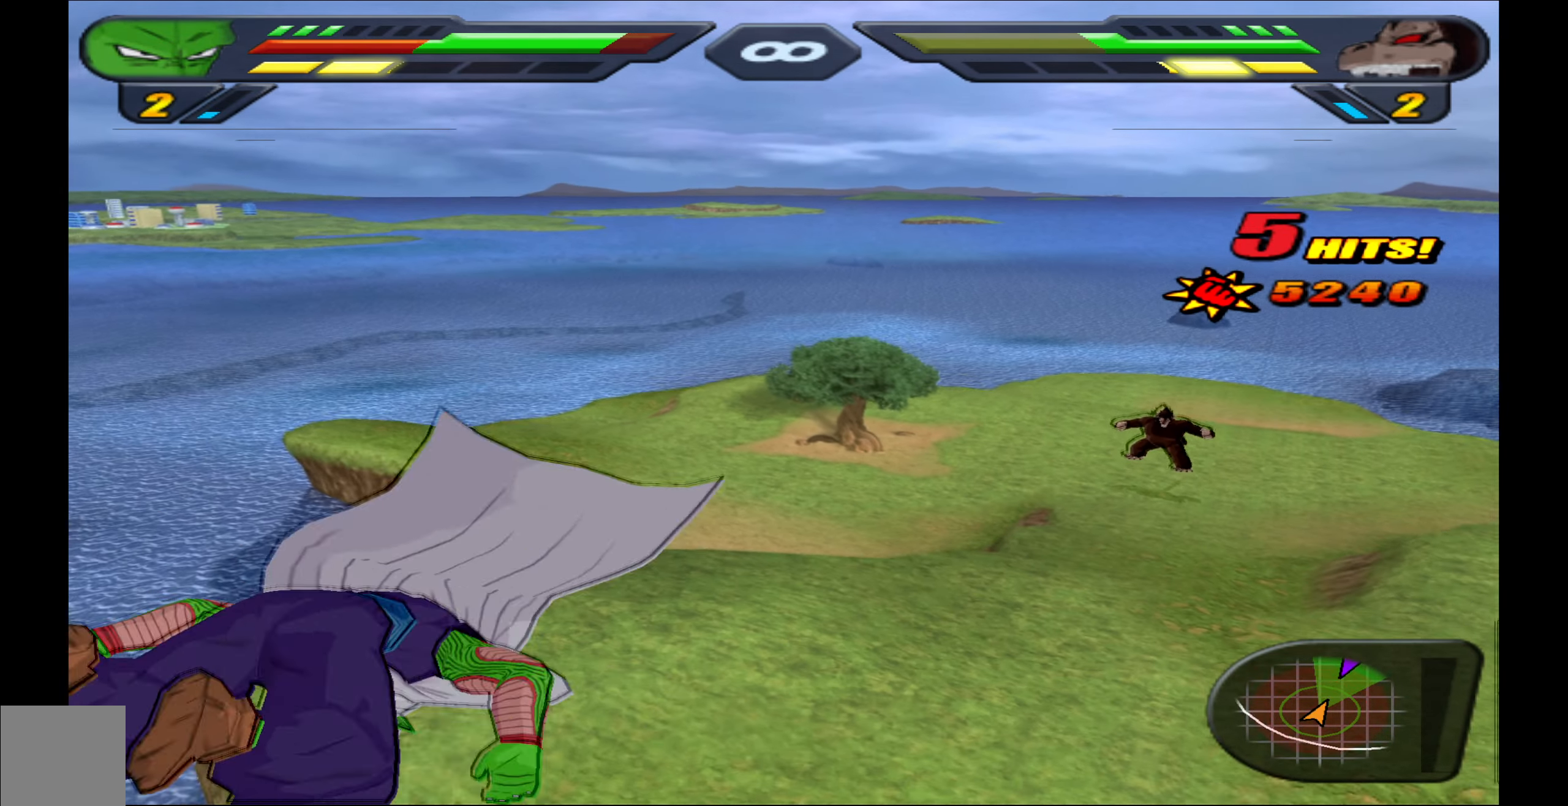
{"buttons": ["L2"], "left_stick": "center", "right_stick": "center", "events": [[50, "B", "down"], [84, "B", "up"]]}
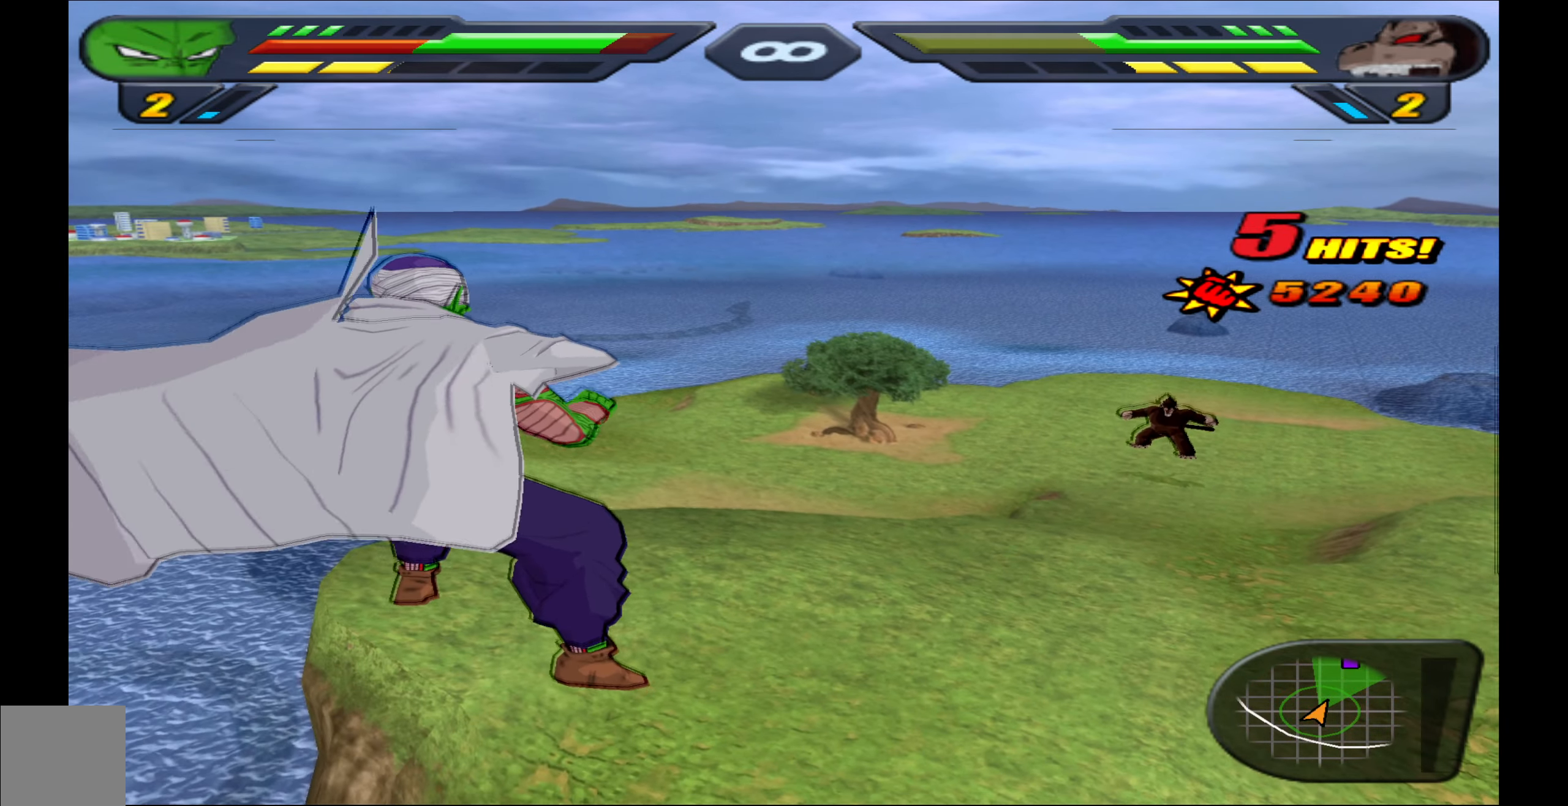
{"buttons": ["L2"], "left_stick": "center", "right_stick": "center", "events": []}
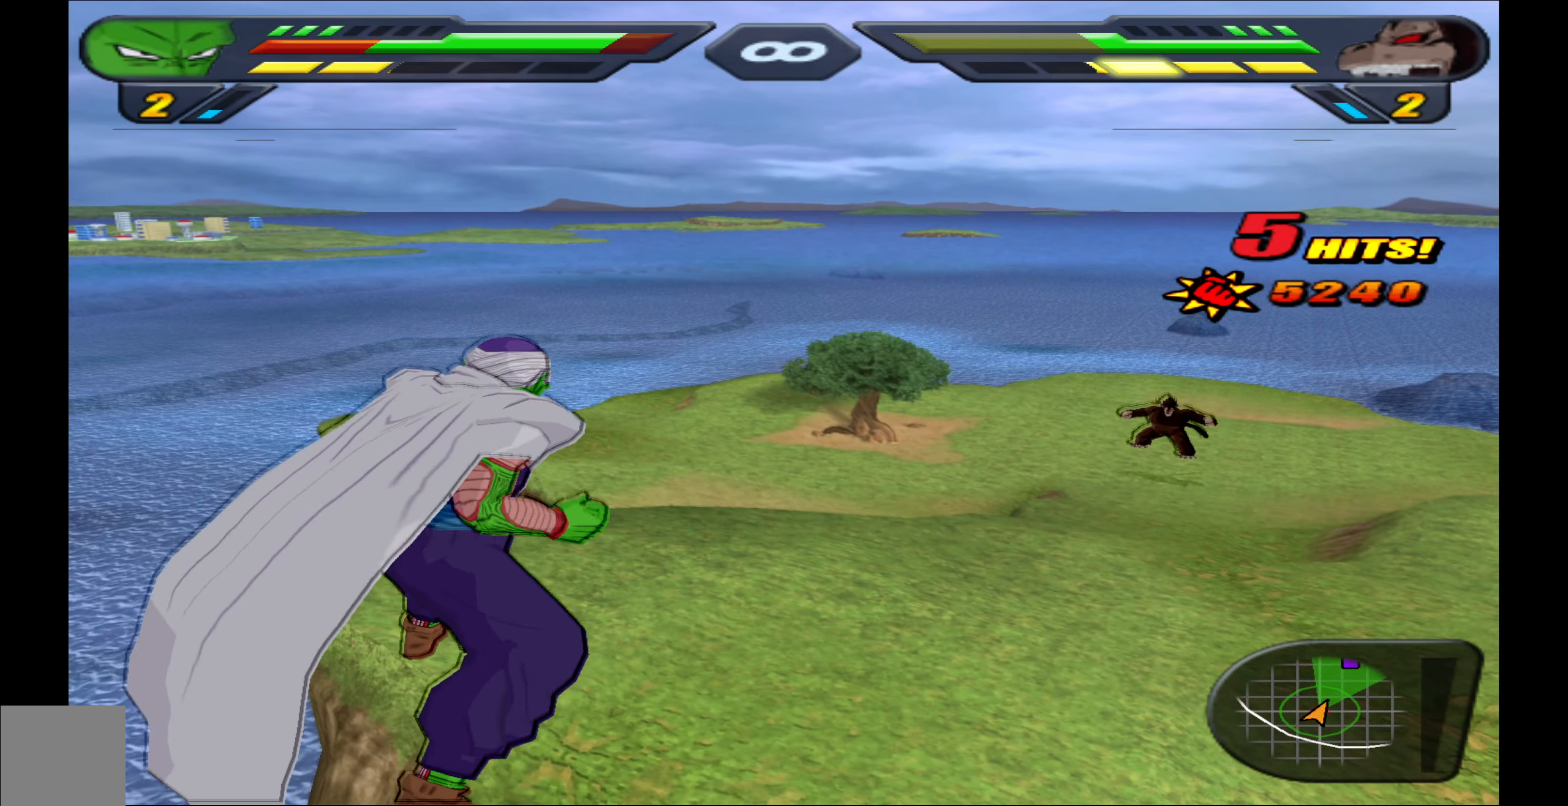
{"buttons": ["L2"], "left_stick": "center", "right_stick": "center", "events": []}
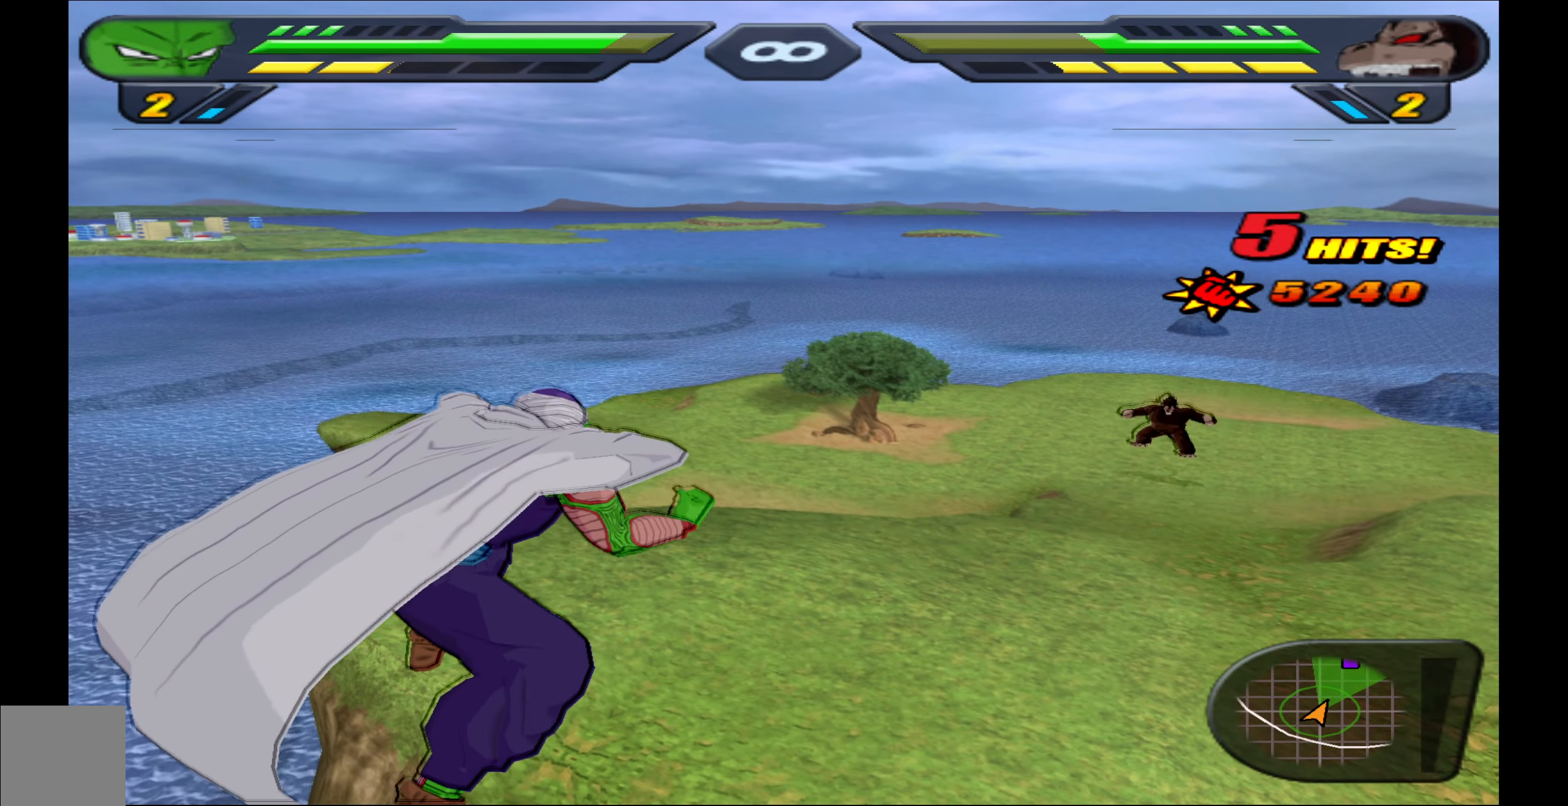
{"buttons": ["L2"], "left_stick": "center", "right_stick": "center", "events": []}
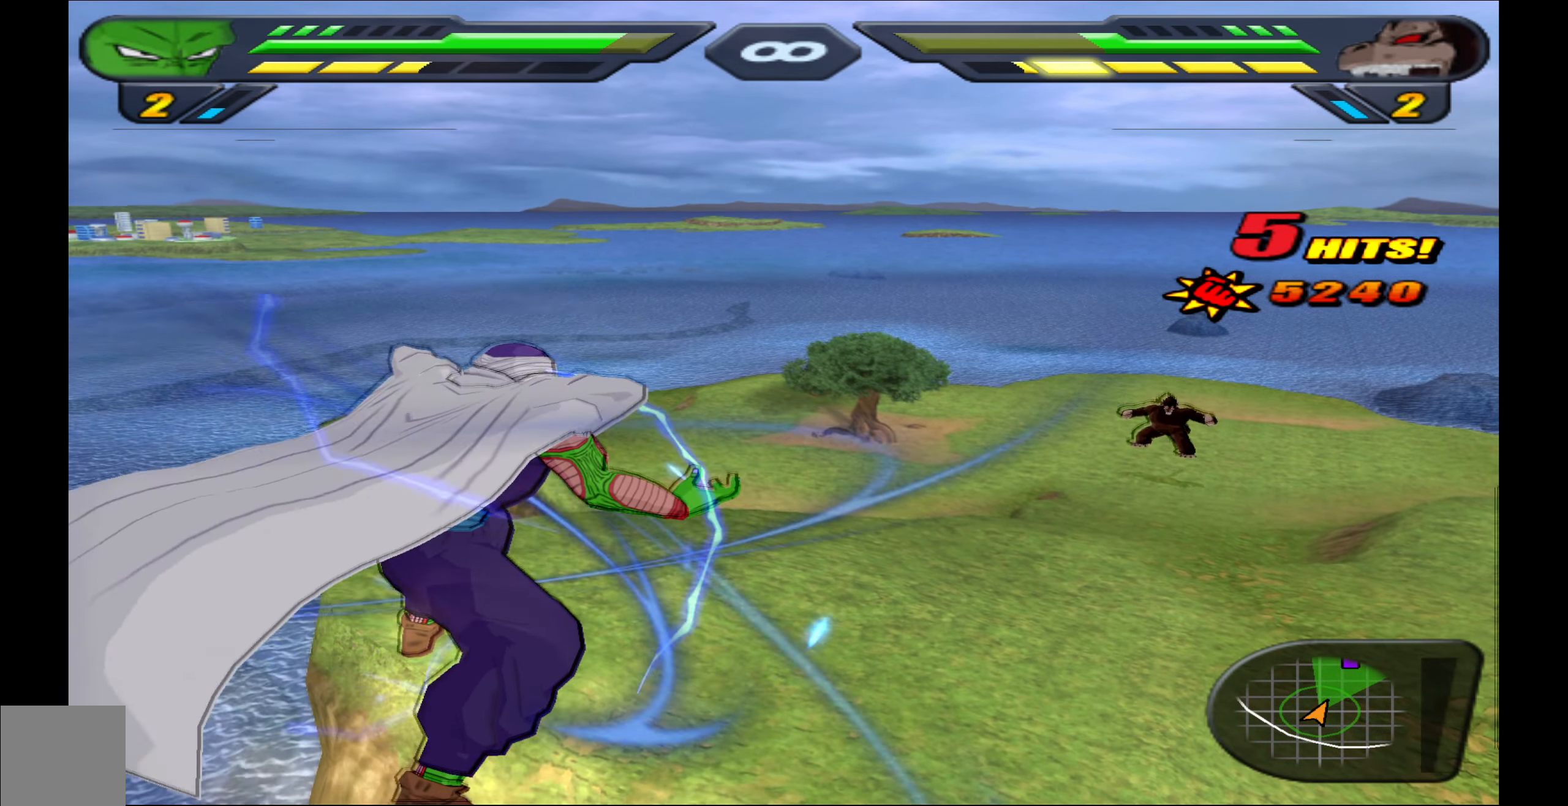
{"buttons": ["L2"], "left_stick": "center", "right_stick": "center", "events": []}
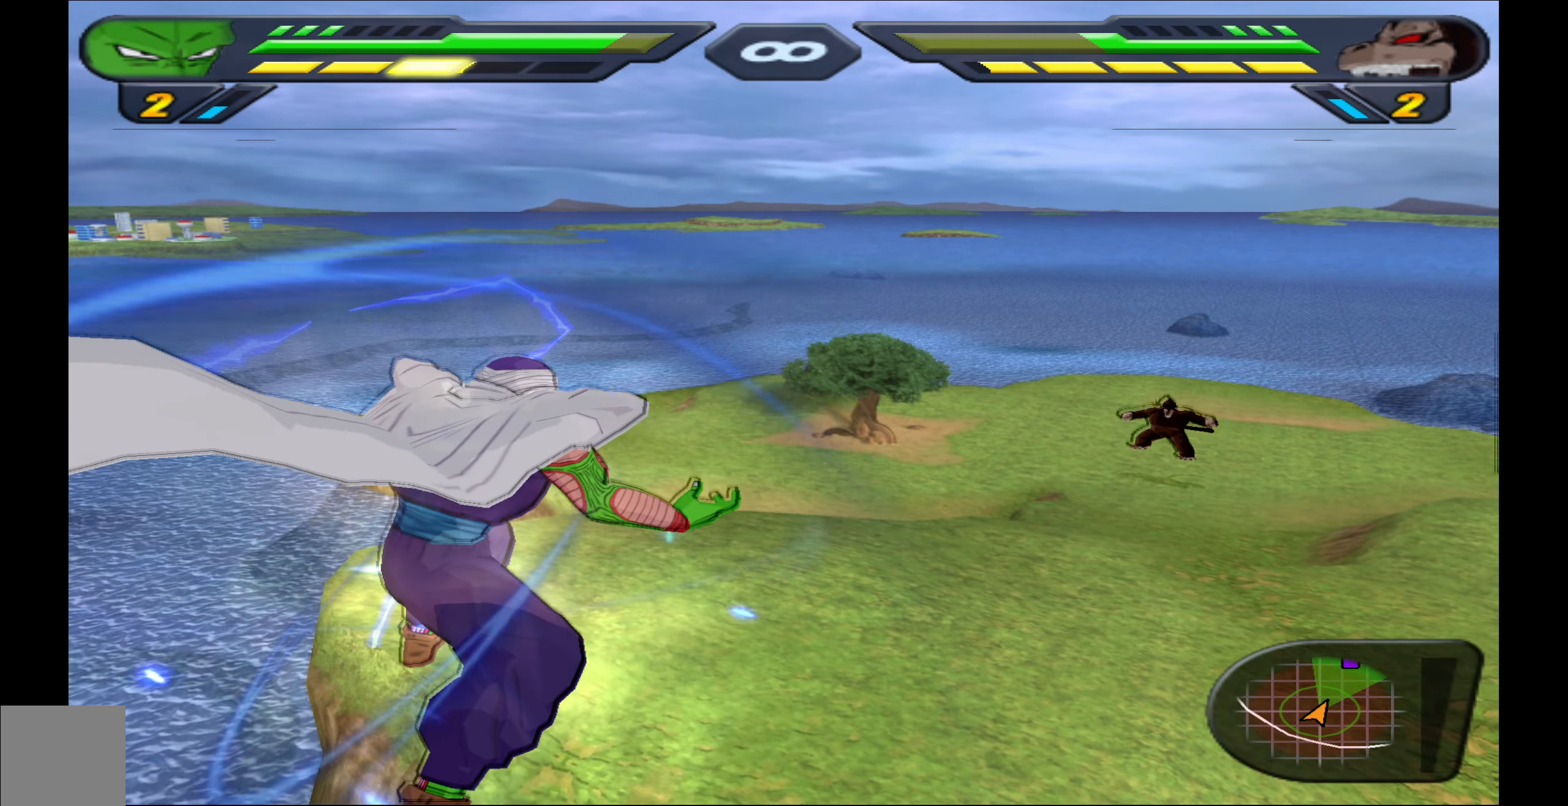
{"buttons": ["L2"], "left_stick": "center", "right_stick": "center", "events": []}
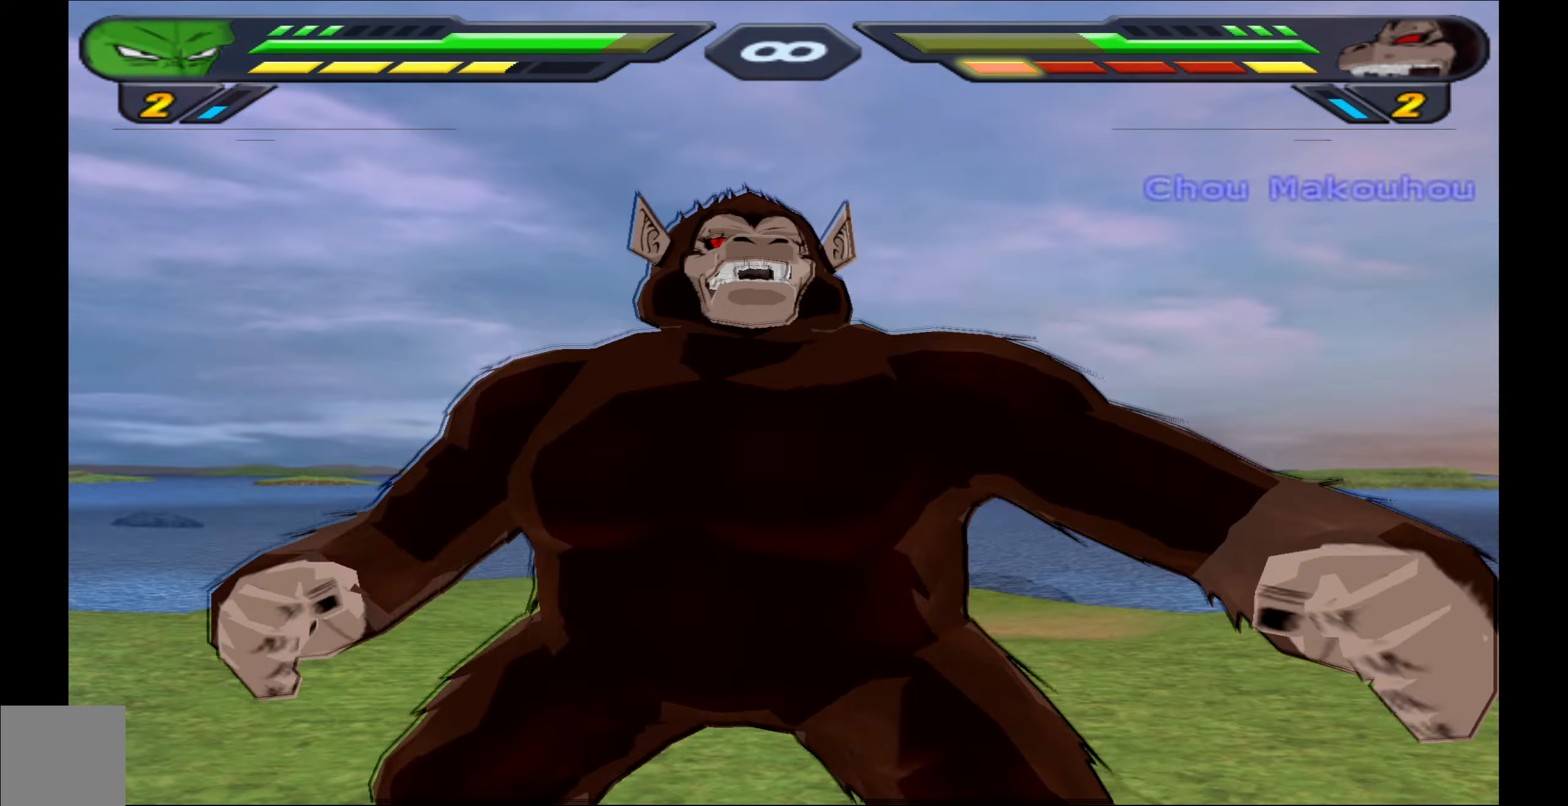
{"buttons": ["L2", "DPAD_UP"], "left_stick": "center", "right_stick": "center", "events": [[266, "DPAD_UP", "down"]]}
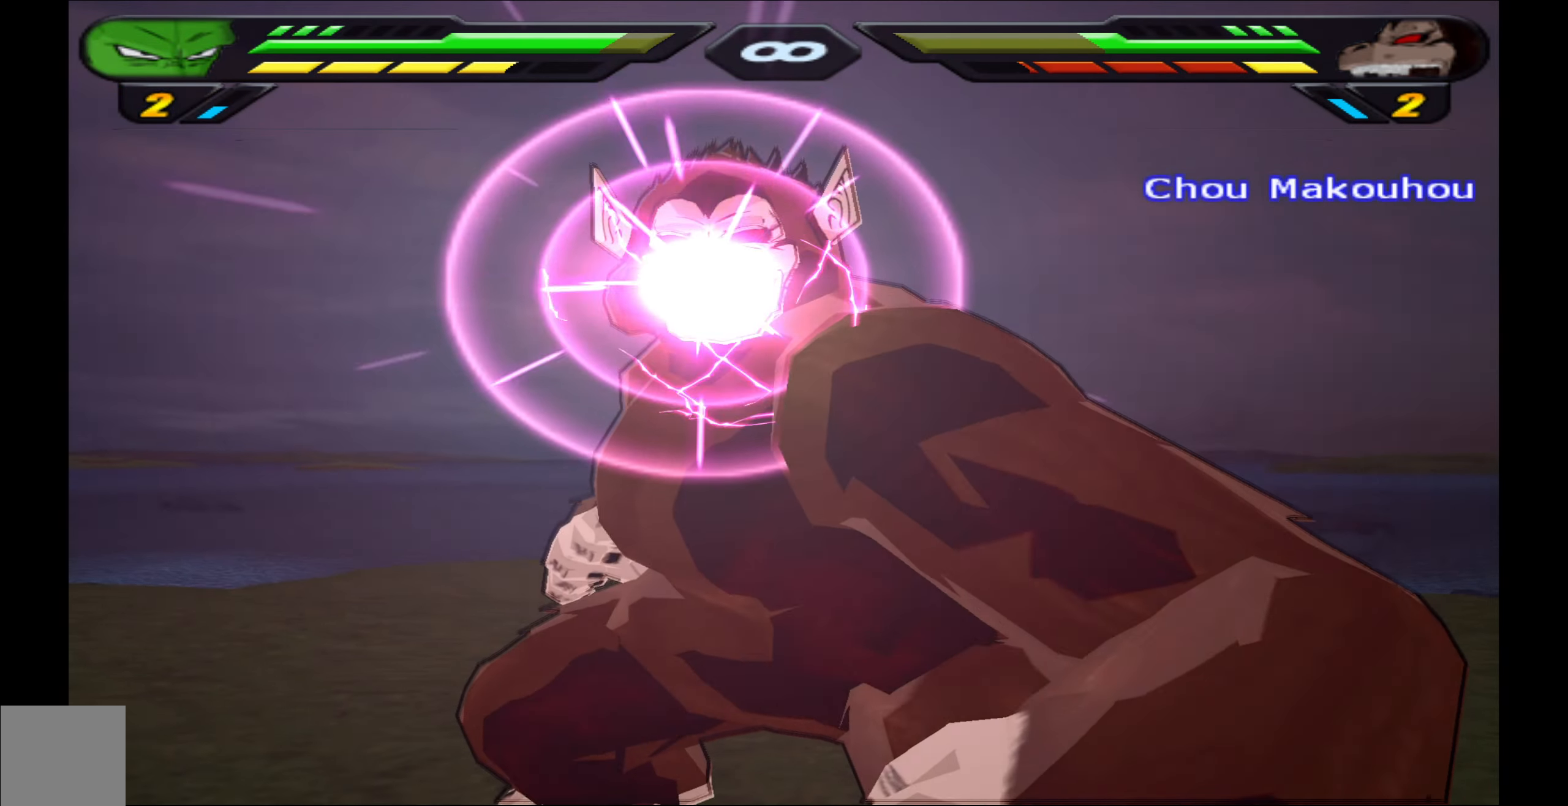
{"buttons": ["L2", "DPAD_UP"], "left_stick": "center", "right_stick": "center", "events": [[383, "Y", "down"], [450, "Y", "up"]]}
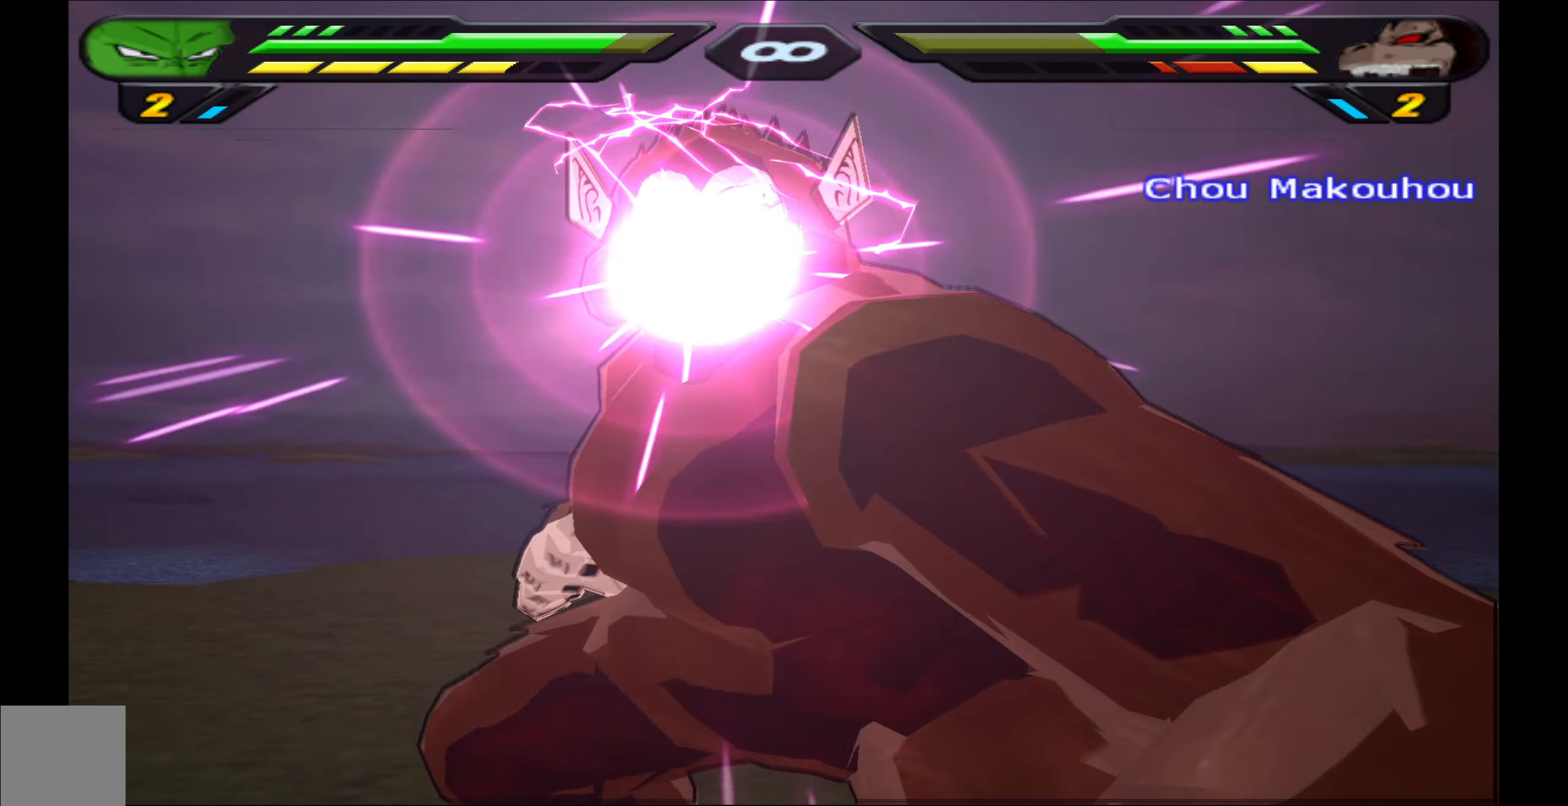
{"buttons": ["Y", "L2", "DPAD_UP"], "left_stick": "center", "right_stick": "center", "events": [[50, "Y", "down"], [100, "Y", "up"], [183, "Y", "down"], [250, "Y", "up"], [316, "Y", "down"], [383, "Y", "up"], [450, "Y", "down"]]}
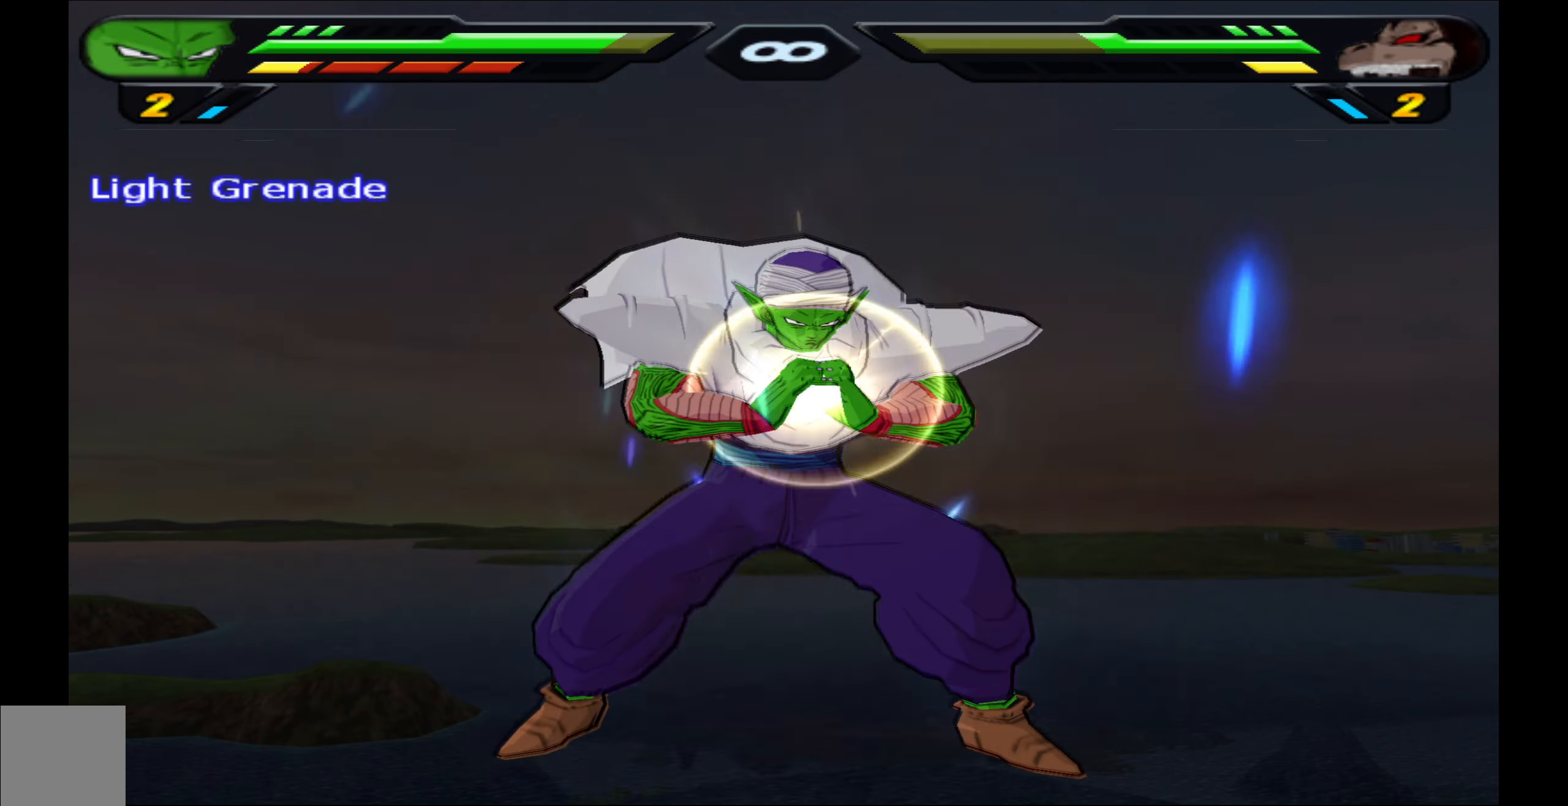
{"buttons": [], "left_stick": "center", "right_stick": "center", "events": [[33, "Y", "up"], [83, "Y", "down"], [166, "Y", "up"], [250, "DPAD_UP", "up"], [333, "L2", "up"]]}
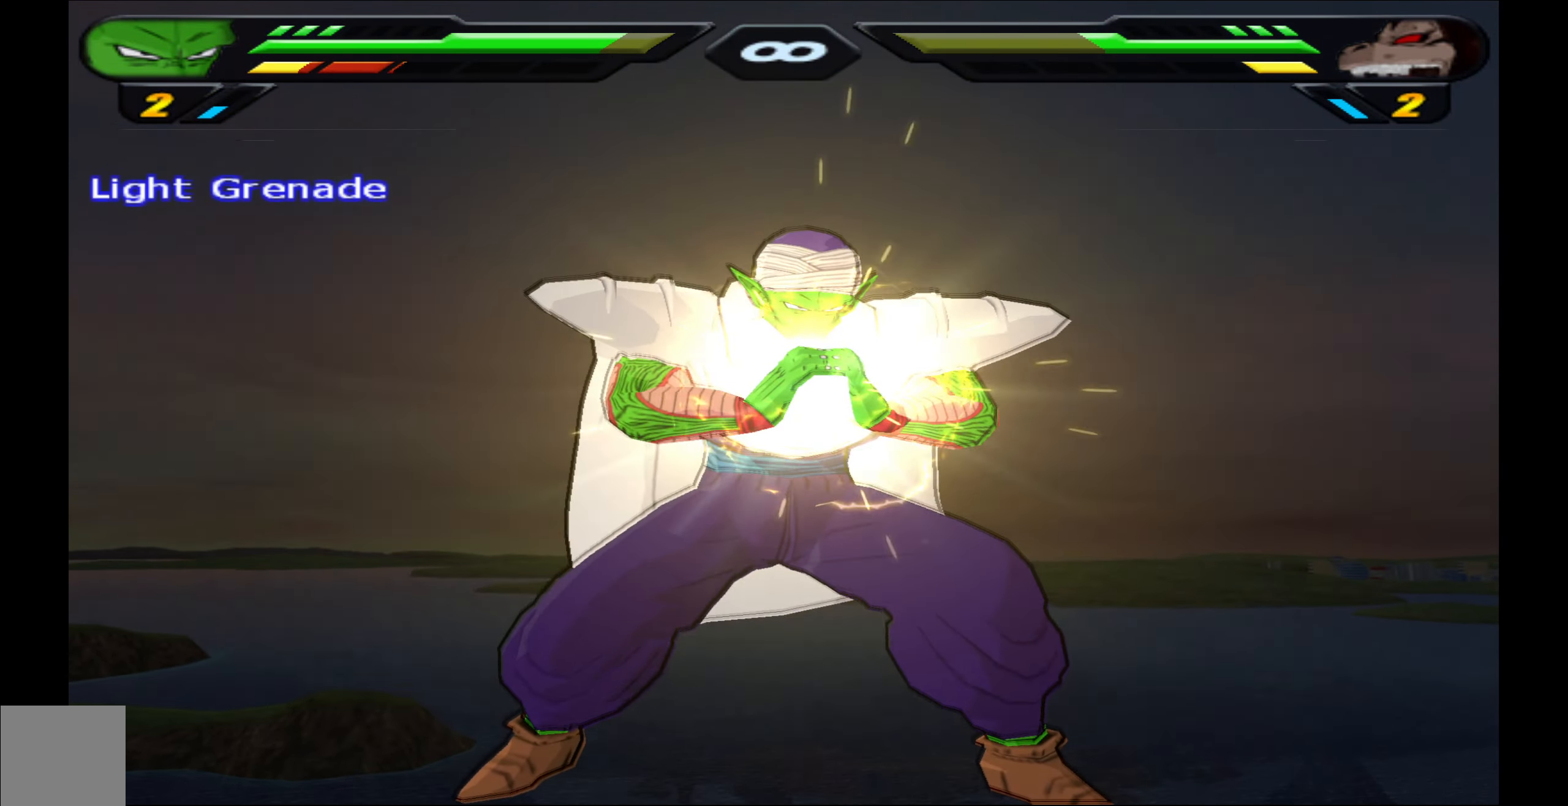
{"buttons": [], "left_stick": "center", "right_stick": "center", "events": []}
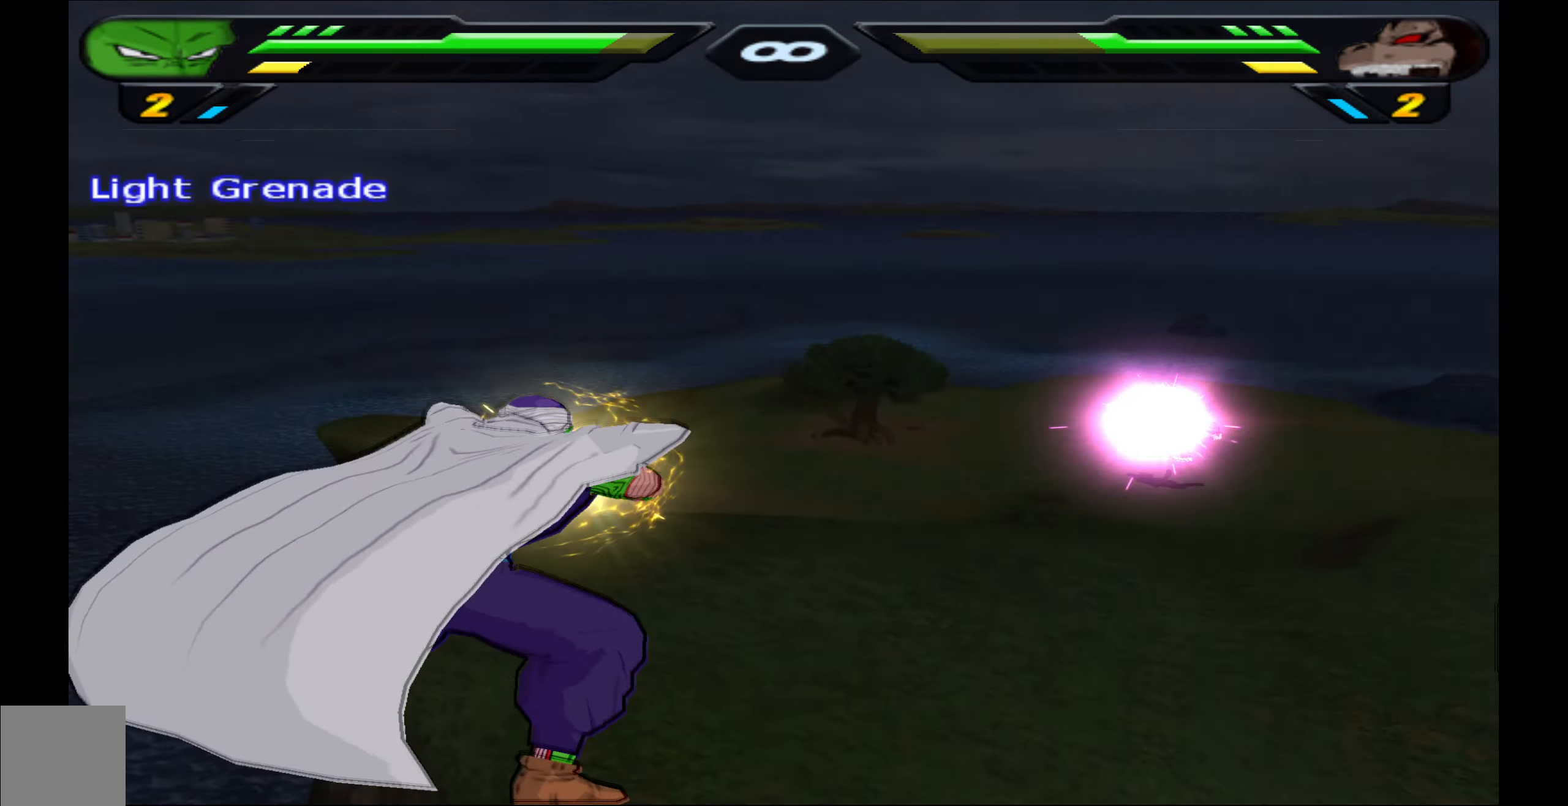
{"buttons": ["A", "X", "Y"], "left_stick": "down-right", "right_stick": "down", "events": [[400, "right_stick", "down"], [450, "left_stick", "down-right"], [500, "A", "down"], [500, "X", "down"], [500, "Y", "down"]]}
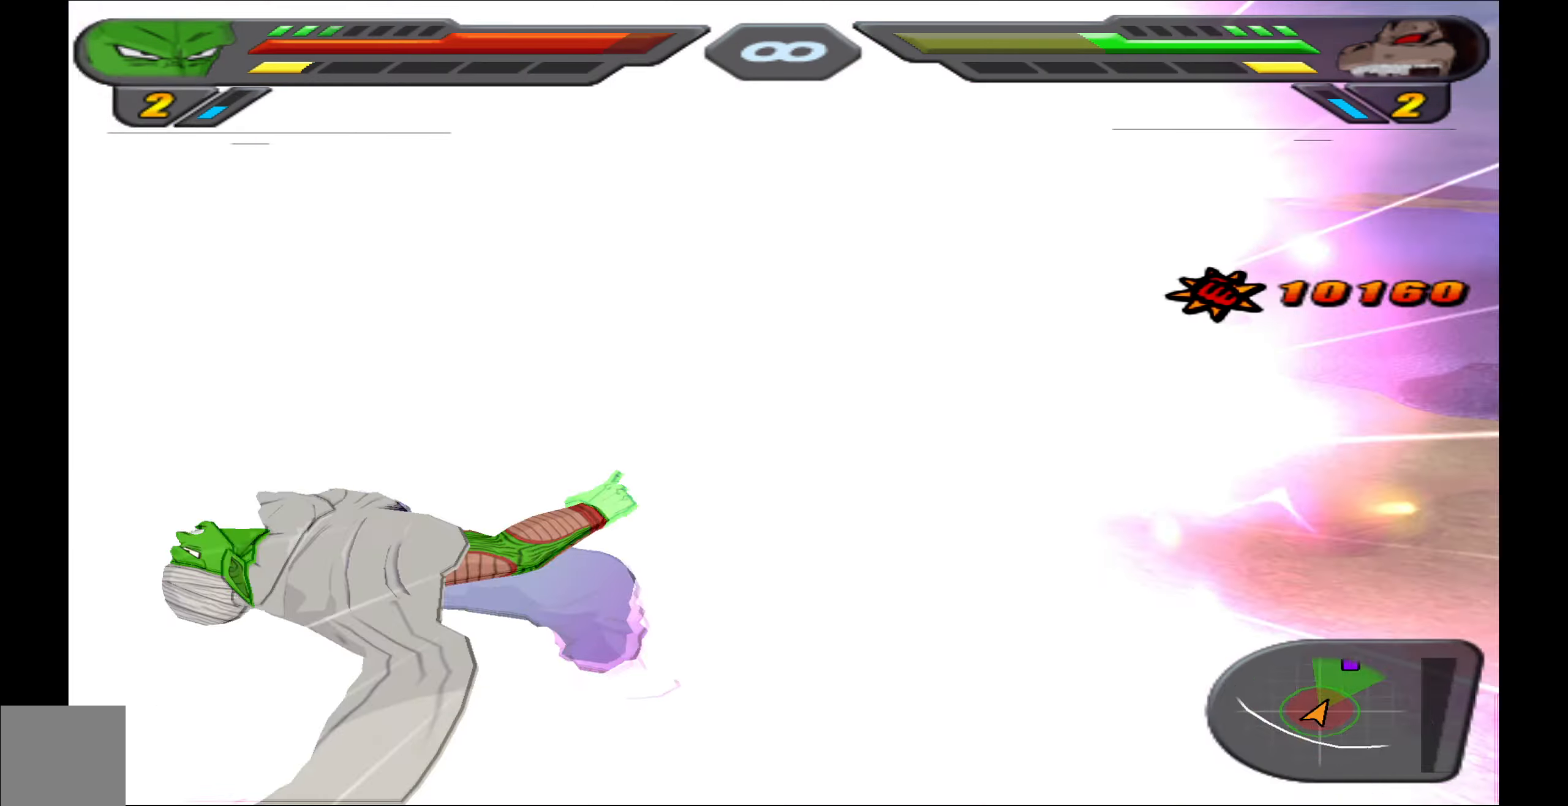
{"buttons": [], "left_stick": "center", "right_stick": "center", "events": [[16, "B", "down"], [50, "left_stick", "down-left"], [83, "right_stick", "left"], [100, "left_stick", "up-left"], [133, "right_stick", "up"], [150, "left_stick", "up-right"], [183, "right_stick", "right"], [233, "left_stick", "down-right"], [250, "right_stick", "down"], [283, "left_stick", "down-left"], [316, "right_stick", "left"], [383, "A", "up"], [400, "B", "up"], [416, "X", "up"], [416, "Y", "up"], [433, "left_stick", "up-right"], [433, "right_stick", "center"], [483, "left_stick", "center"]]}
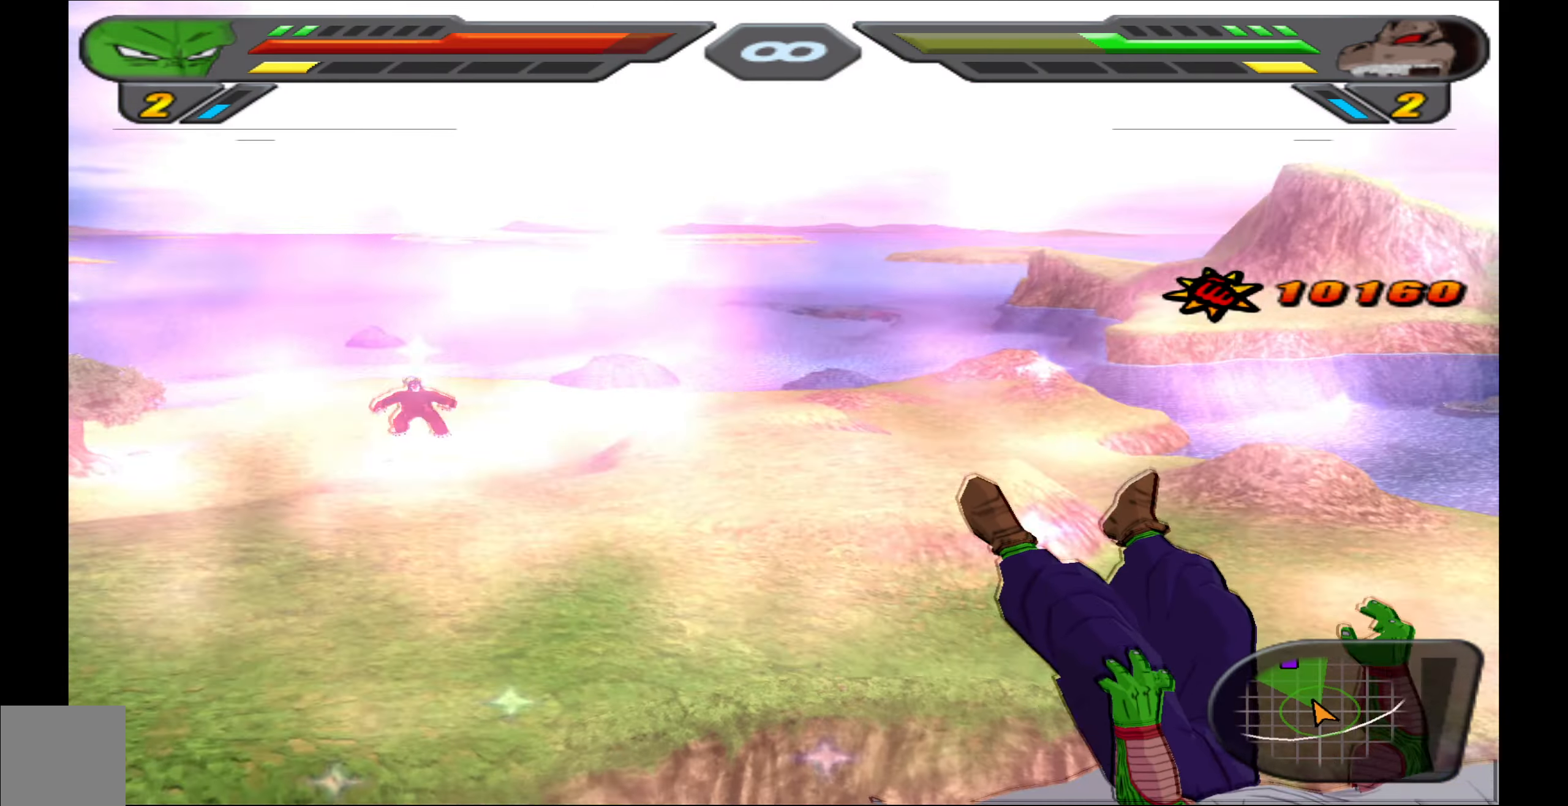
{"buttons": ["DPAD_UP"], "left_stick": "center", "right_stick": "center", "events": [[50, "B", "down"], [150, "B", "up"], [200, "B", "down"], [317, "B", "up"], [367, "B", "down"], [467, "B", "up"], [467, "DPAD_UP", "down"]]}
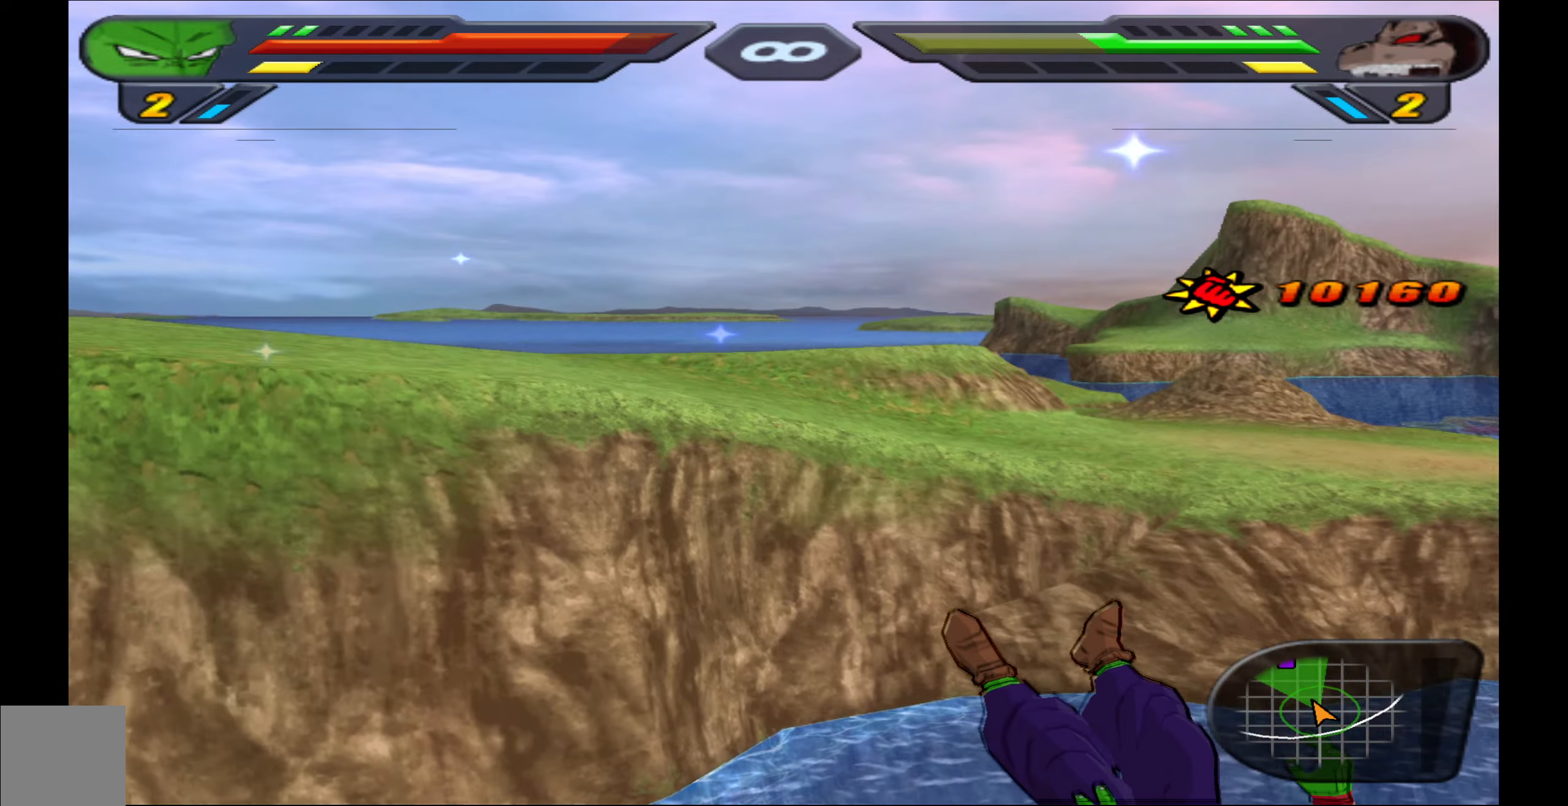
{"buttons": ["B", "DPAD_UP"], "left_stick": "center", "right_stick": "center", "events": [[17, "B", "down"], [83, "B", "up"], [167, "B", "down"], [250, "B", "up"], [317, "B", "down"], [417, "B", "up"], [467, "B", "down"]]}
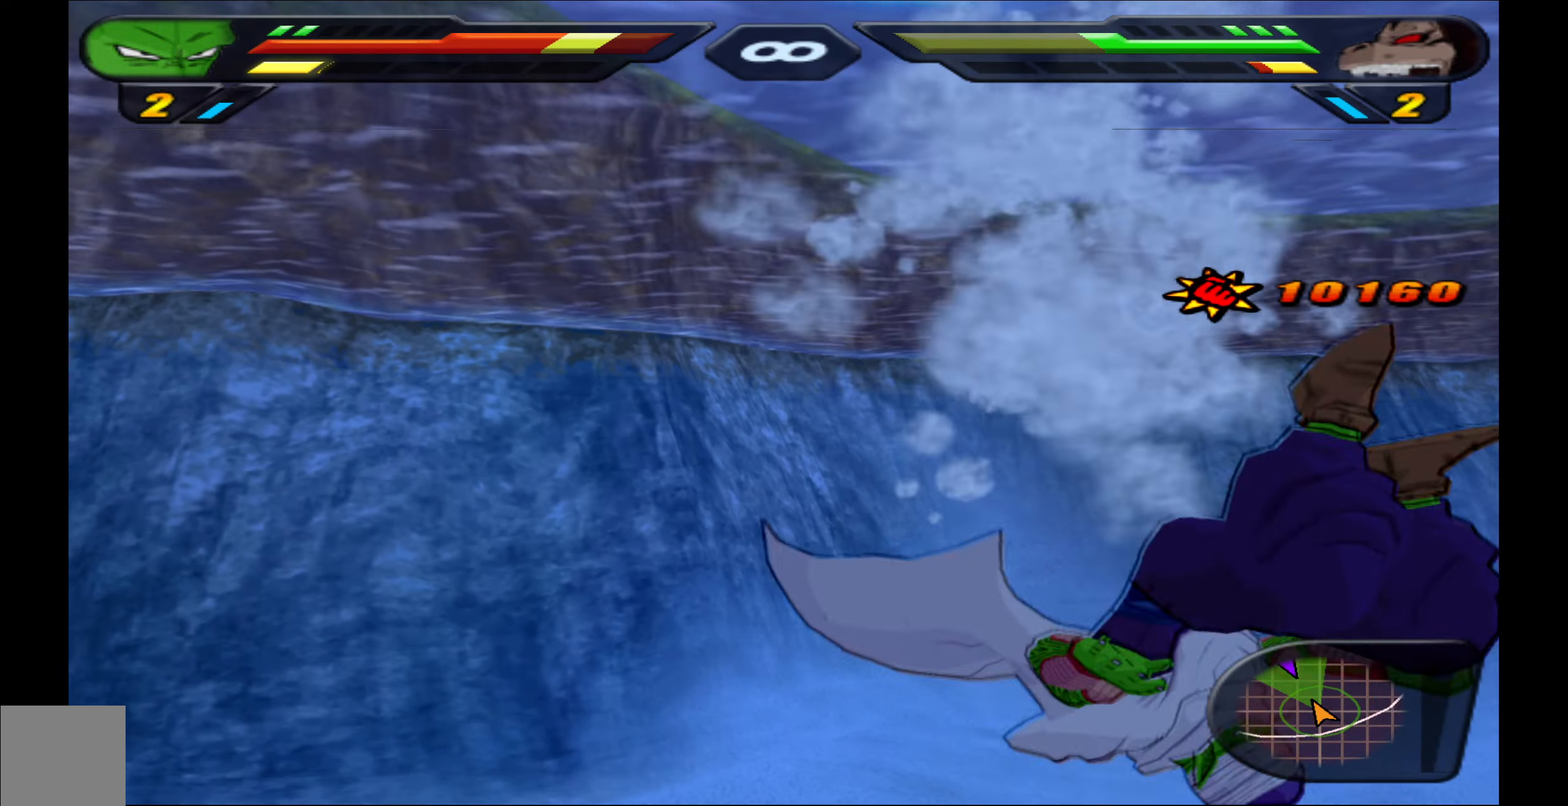
{"buttons": ["L2"], "left_stick": "center", "right_stick": "center", "events": [[50, "B", "up"], [117, "B", "down"], [183, "L2", "down"], [200, "DPAD_UP", "up"], [217, "B", "up"]]}
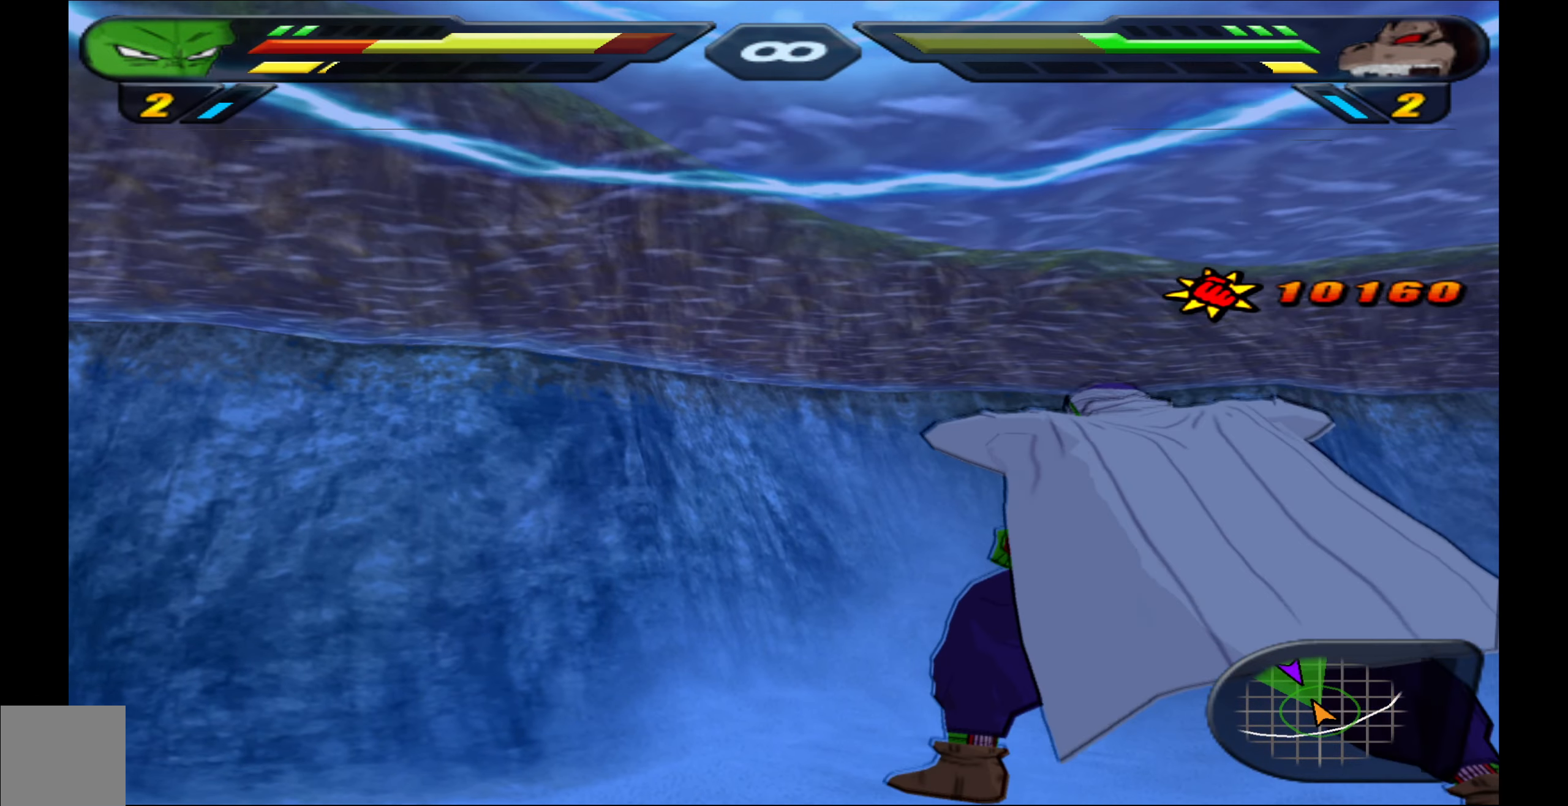
{"buttons": ["L2"], "left_stick": "center", "right_stick": "center", "events": []}
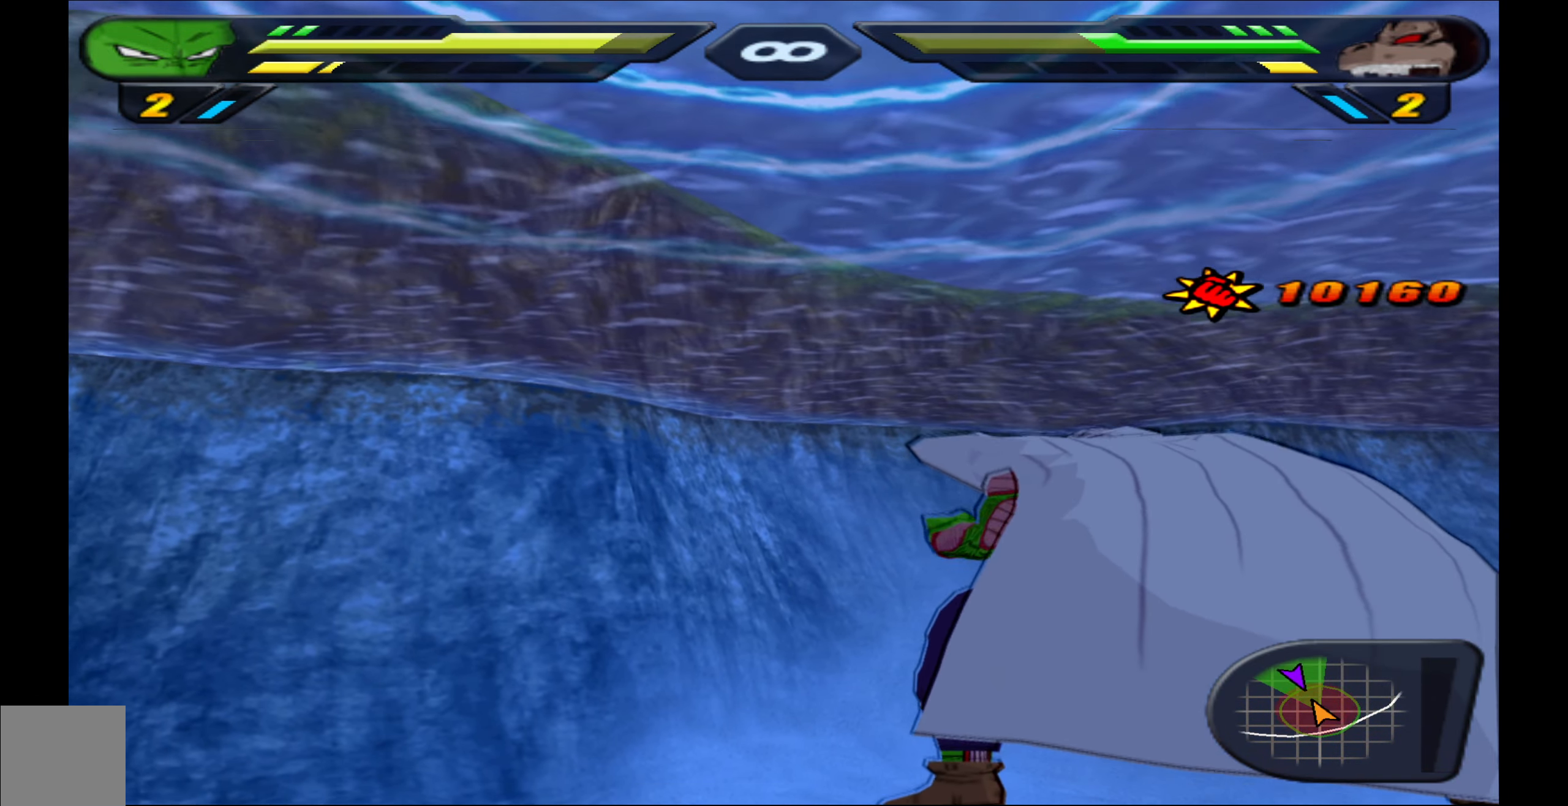
{"buttons": ["L2"], "left_stick": "center", "right_stick": "center", "events": []}
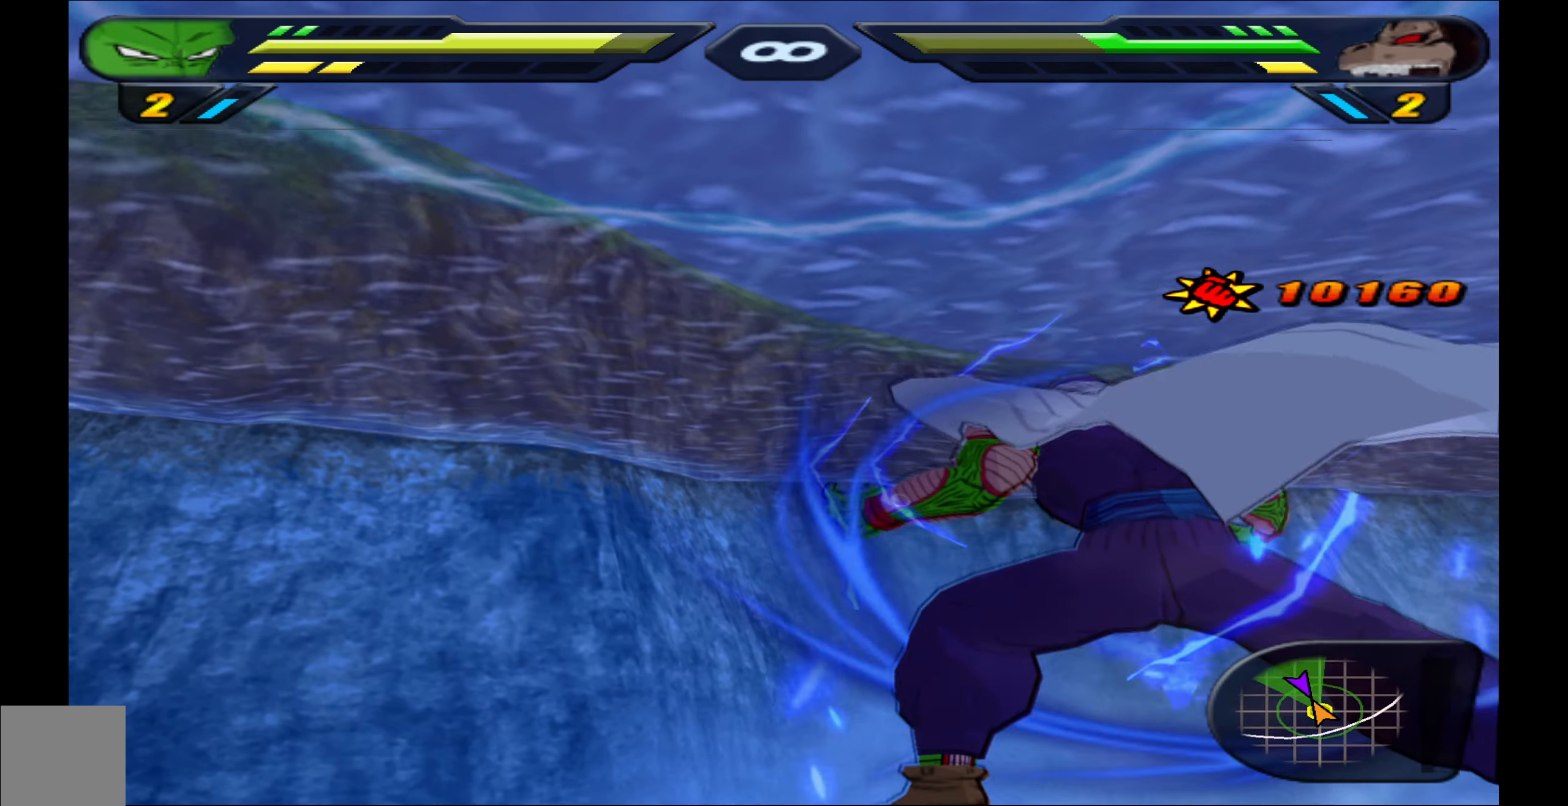
{"buttons": ["L2"], "left_stick": "center", "right_stick": "center", "events": []}
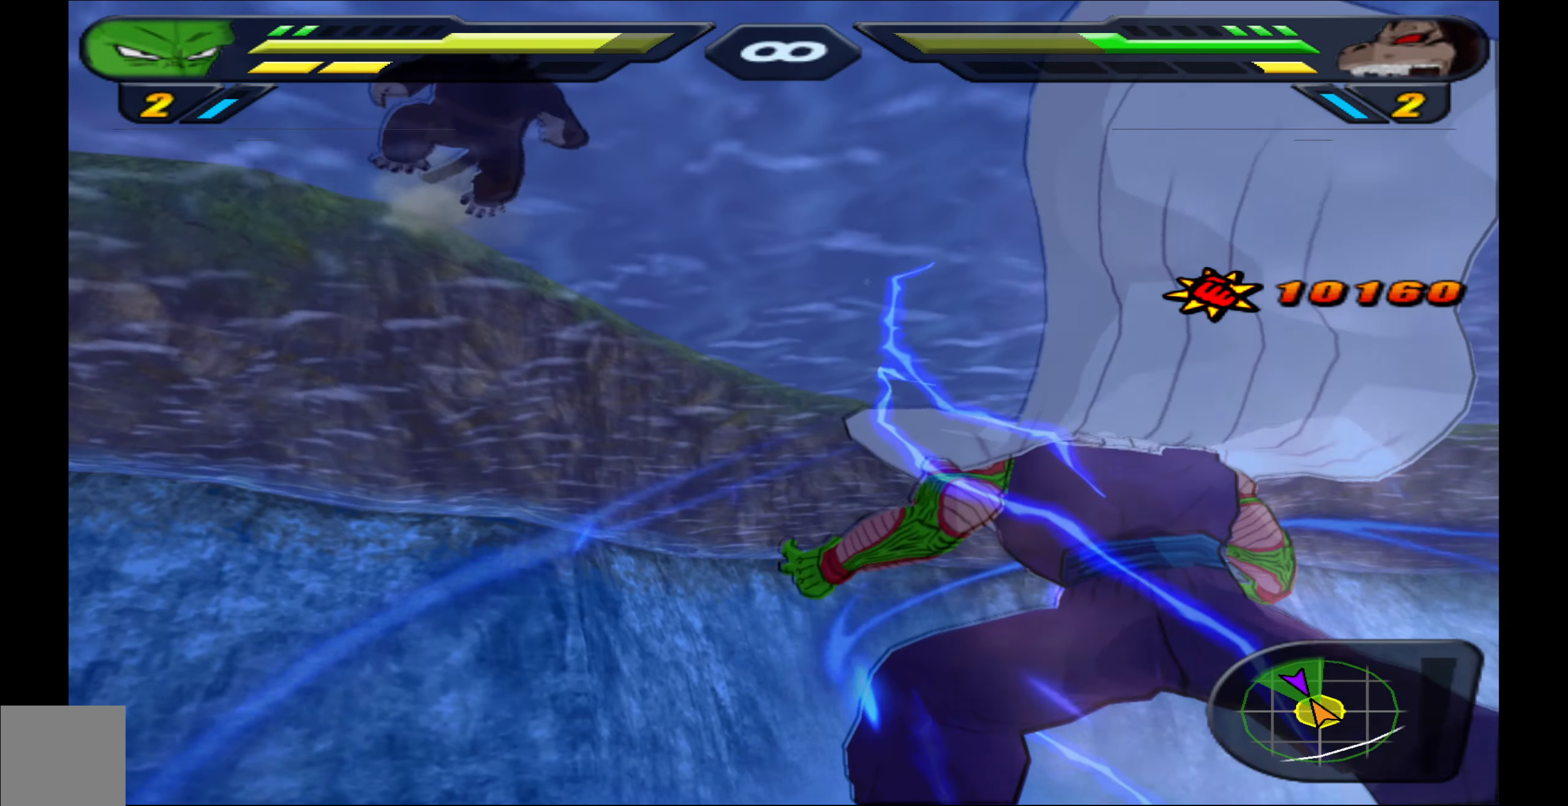
{"buttons": ["L2"], "left_stick": "center", "right_stick": "center", "events": []}
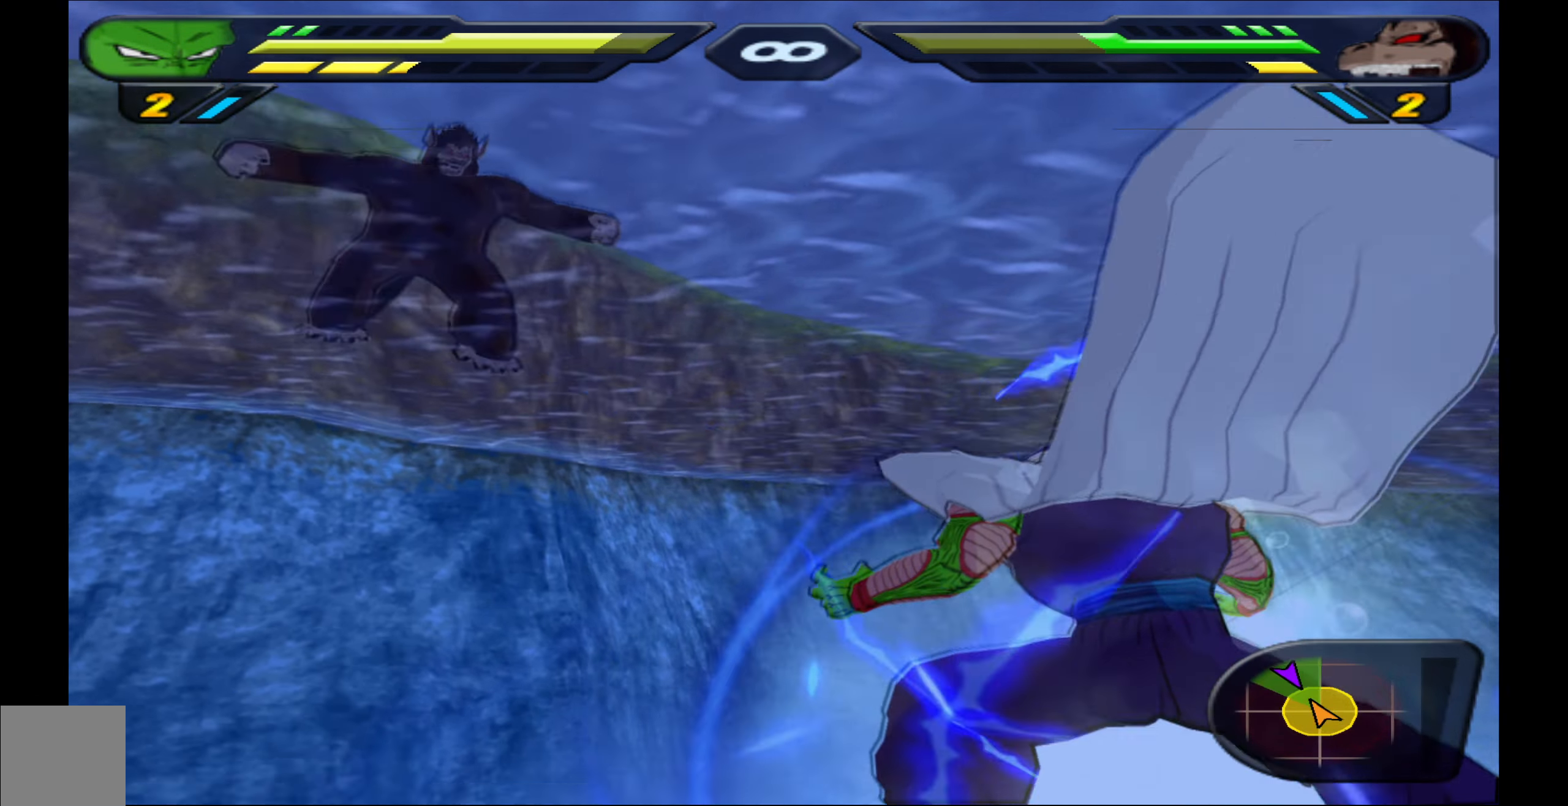
{"buttons": ["X", "DPAD_DOWN"], "left_stick": "center", "right_stick": "center", "events": [[183, "X", "down"], [283, "L2", "up"], [283, "X", "up"], [350, "X", "down"], [450, "DPAD_DOWN", "down"], [467, "X", "up"], [483, "X", "down"]]}
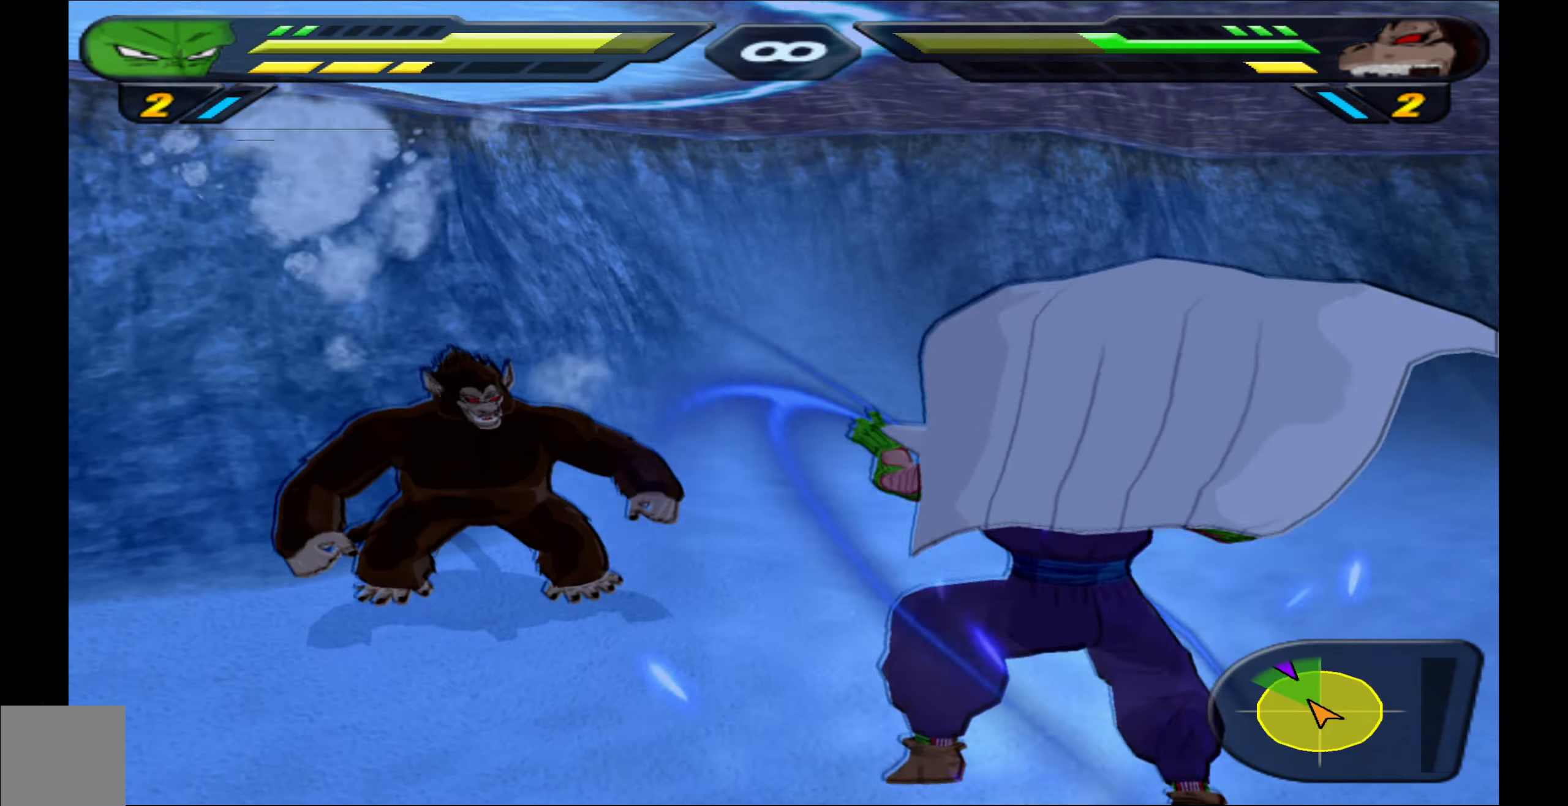
{"buttons": ["Y"], "left_stick": "center", "right_stick": "center", "events": [[83, "X", "up"], [100, "DPAD_DOWN", "up"], [150, "Y", "down"], [233, "DPAD_DOWN", "down"], [267, "Y", "up"], [300, "Y", "down"], [384, "DPAD_DOWN", "up"], [434, "Y", "up"], [450, "Y", "down"]]}
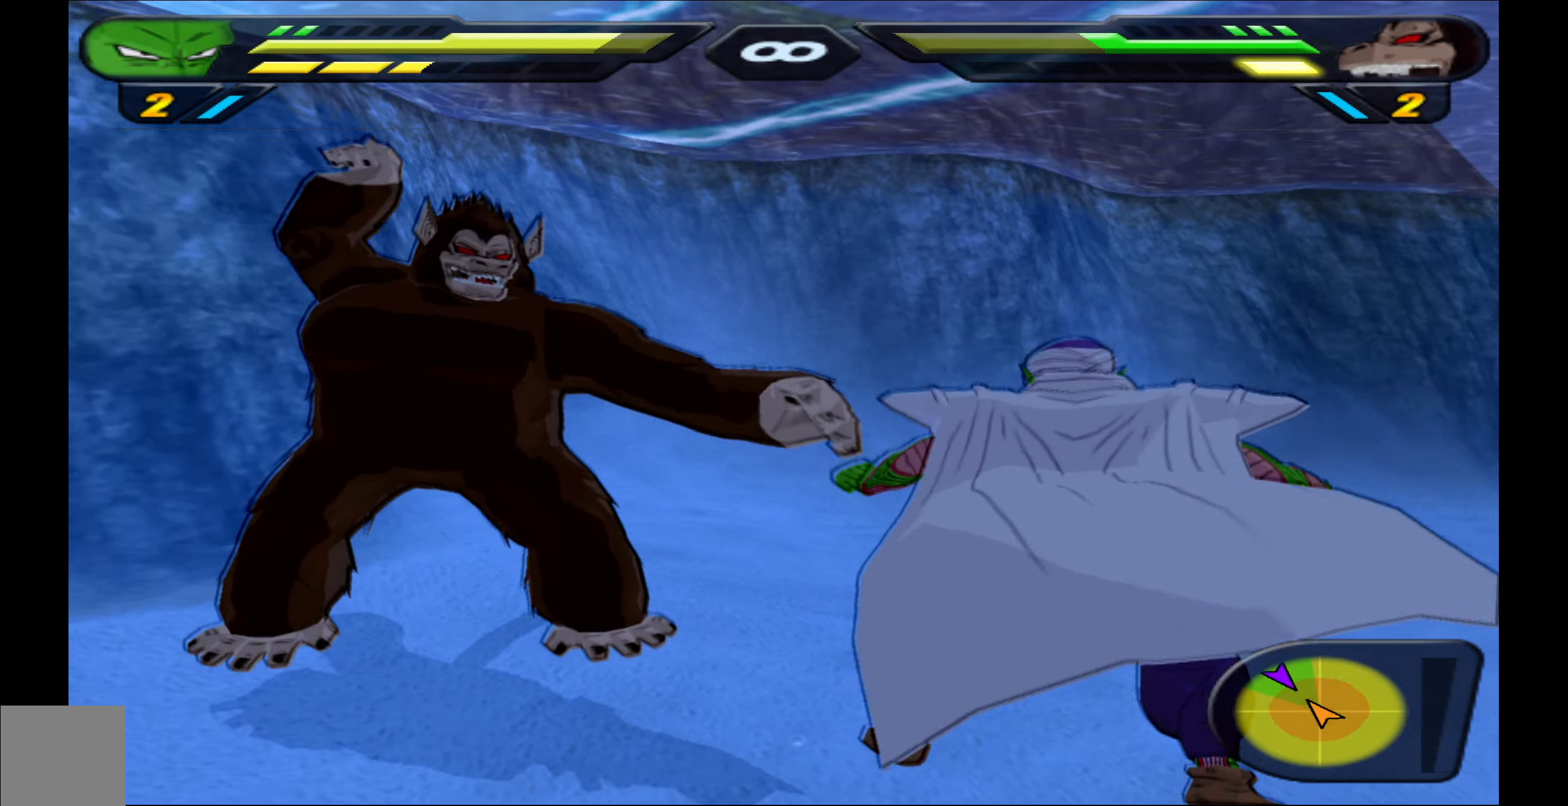
{"buttons": [], "left_stick": "center", "right_stick": "center", "events": [[317, "Y", "up"]]}
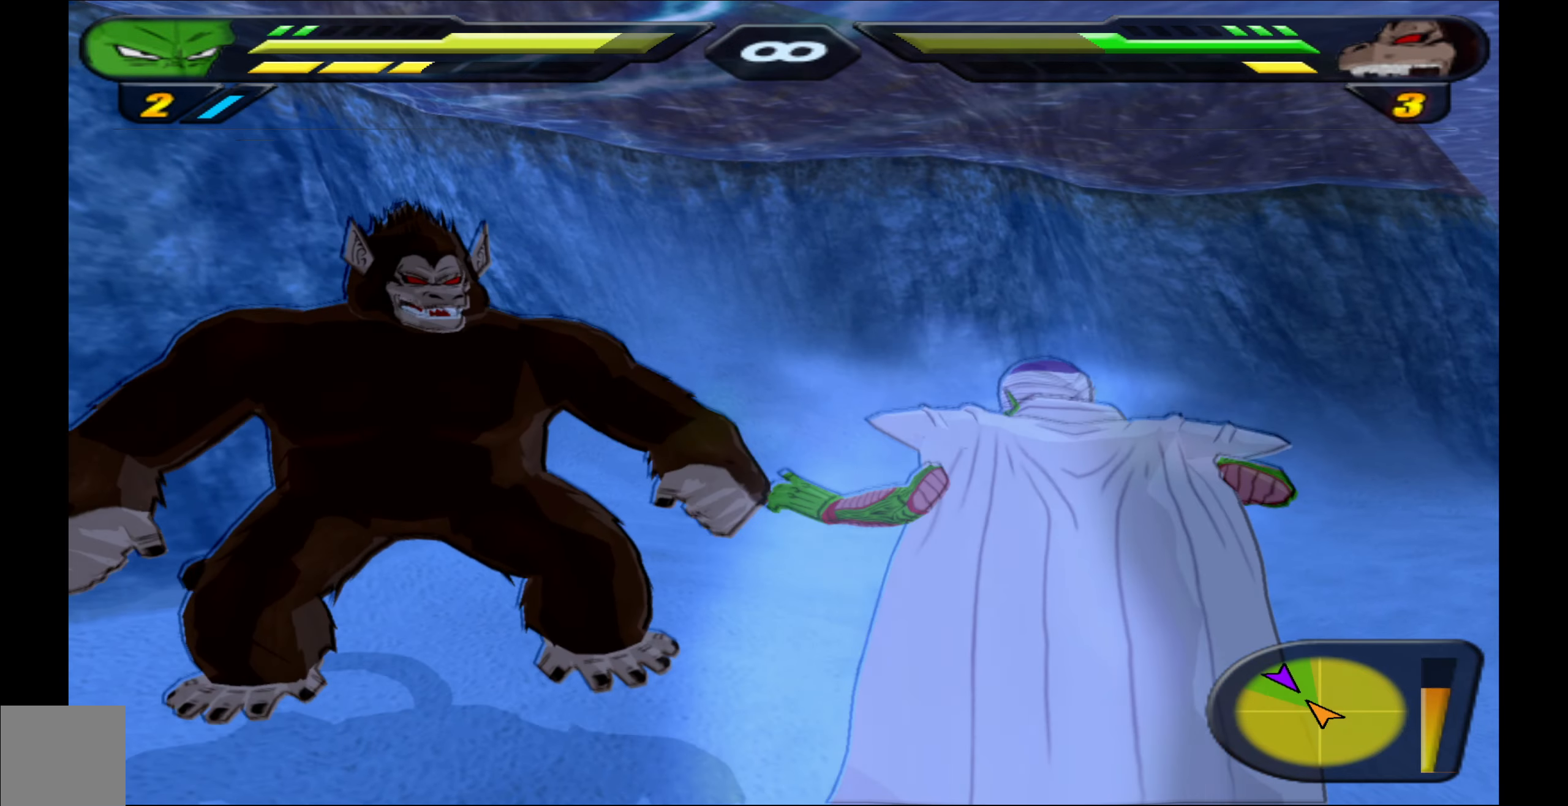
{"buttons": [], "left_stick": "center", "right_stick": "center", "events": []}